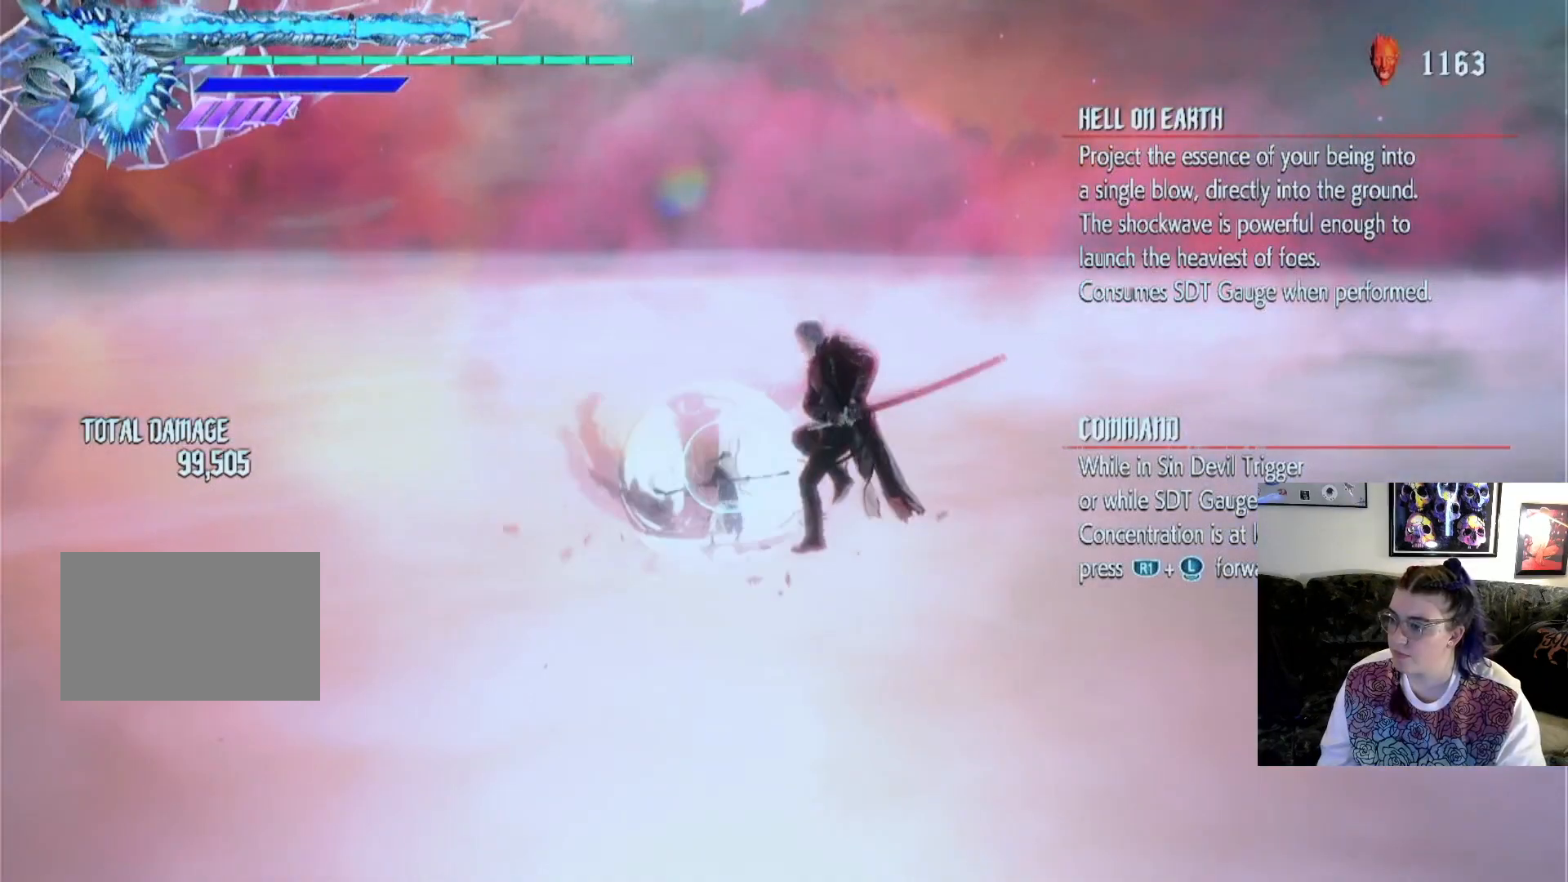
Gameplay with a controller (PlayStation layout); each line is a JSON object with the inputs held at the frame after it. "events" lists button and stick changes between this image and that frame as [ms after this image, input, new state], when the widget could be followed in between. Not read: L3 R1 R2 R3.
{"buttons": ["TRIANGLE"], "left_stick": "center", "right_stick": "center", "events": [[133, "TRIANGLE", "down"]]}
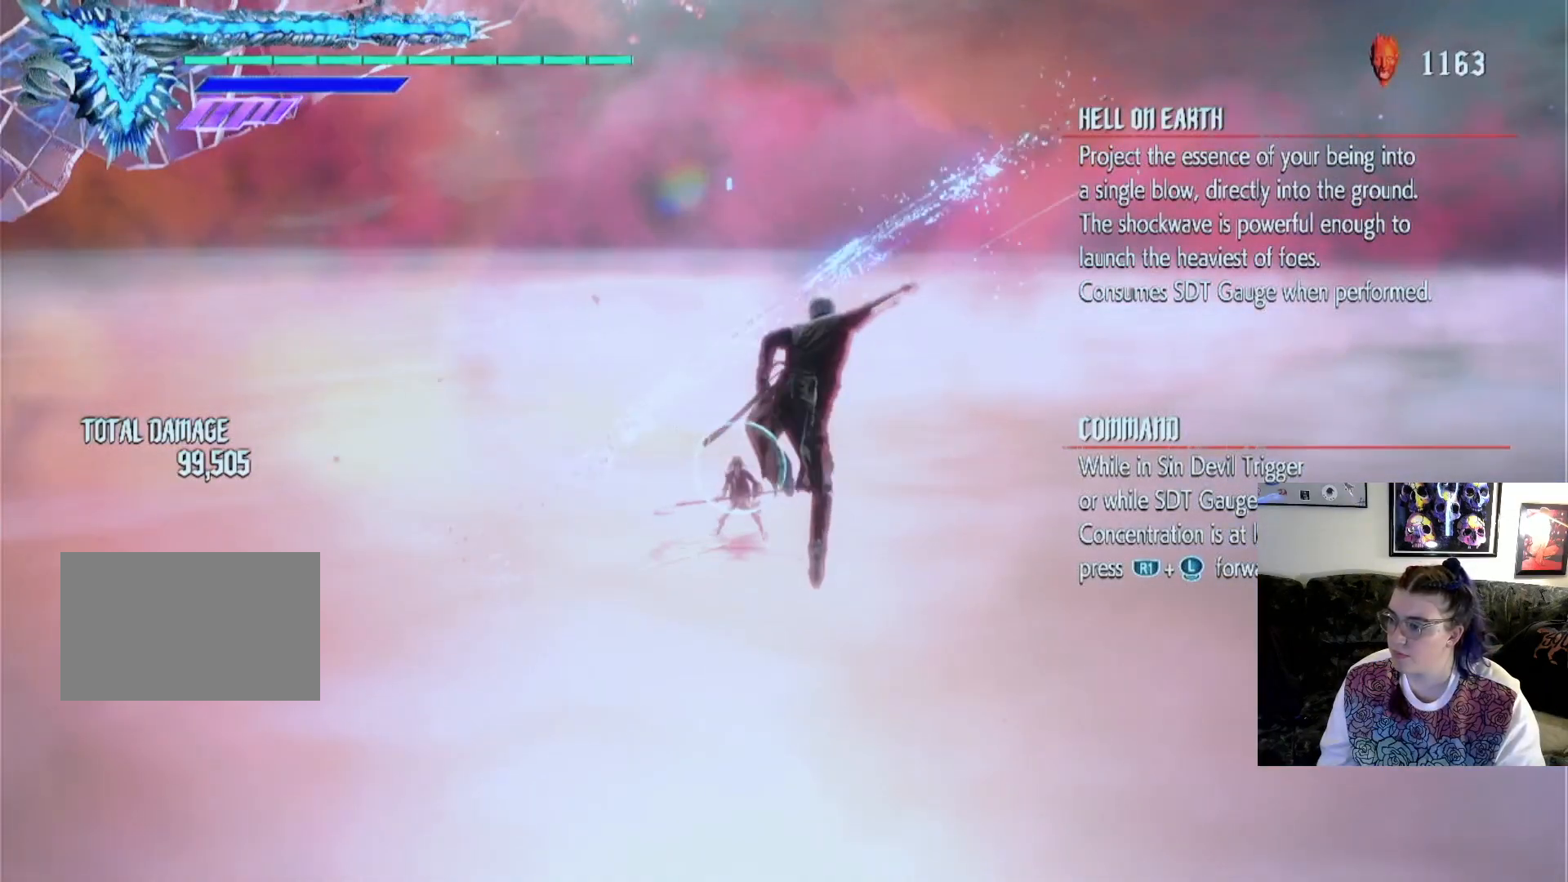
{"buttons": ["TRIANGLE"], "left_stick": "center", "right_stick": "center", "events": []}
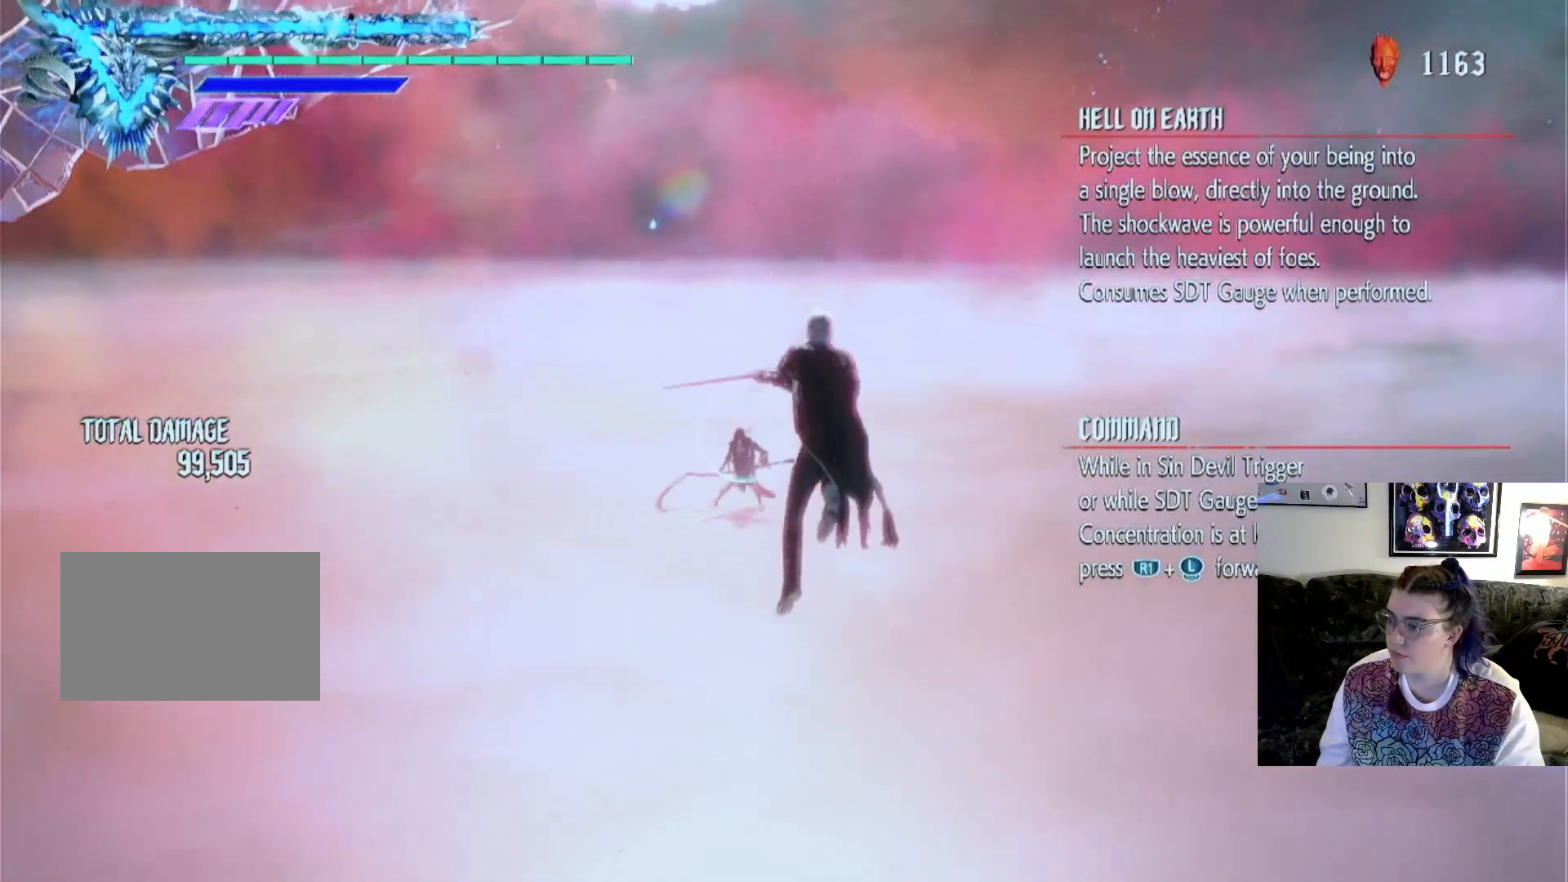
{"buttons": [], "left_stick": "center", "right_stick": "center", "events": [[100, "TRIANGLE", "up"]]}
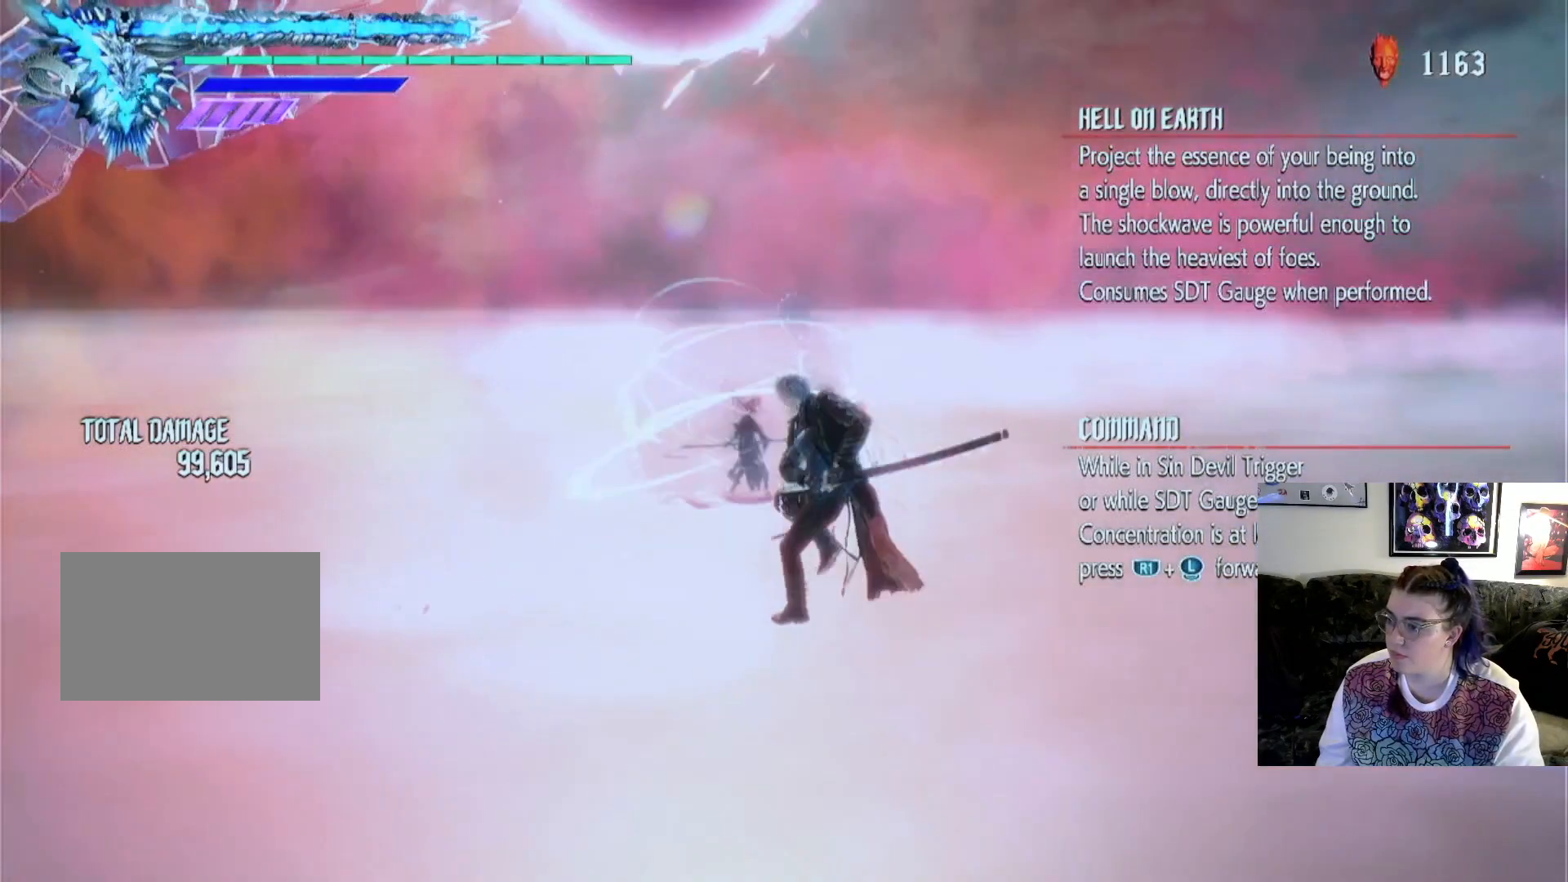
{"buttons": [], "left_stick": "center", "right_stick": "center", "events": [[233, "TRIANGLE", "down"], [300, "CIRCLE", "down"], [433, "CIRCLE", "up"], [433, "TRIANGLE", "up"]]}
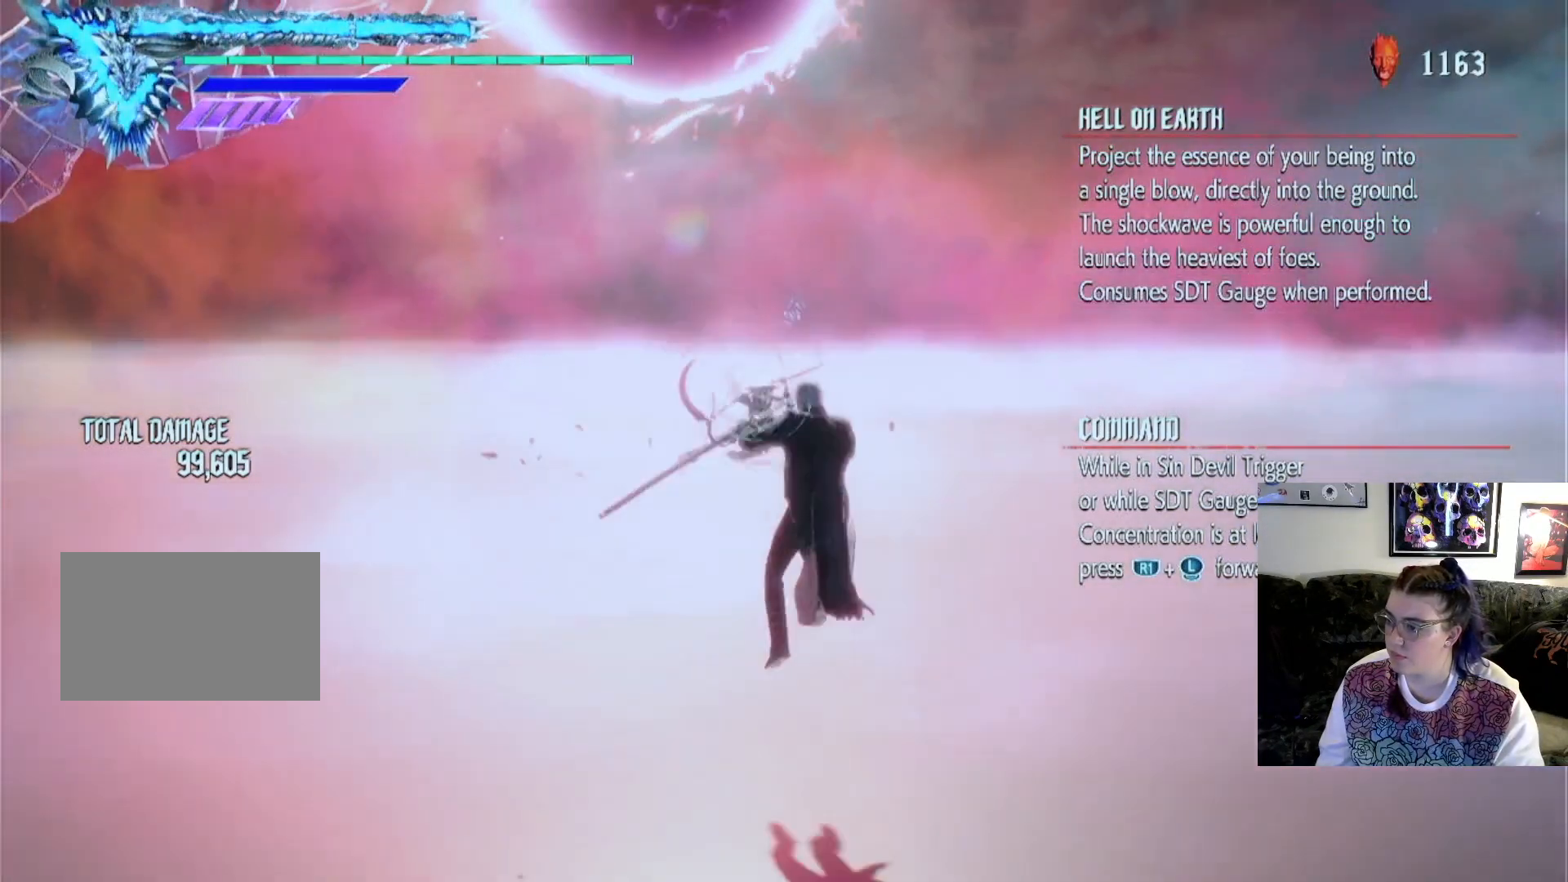
{"buttons": [], "left_stick": "center", "right_stick": "center", "events": []}
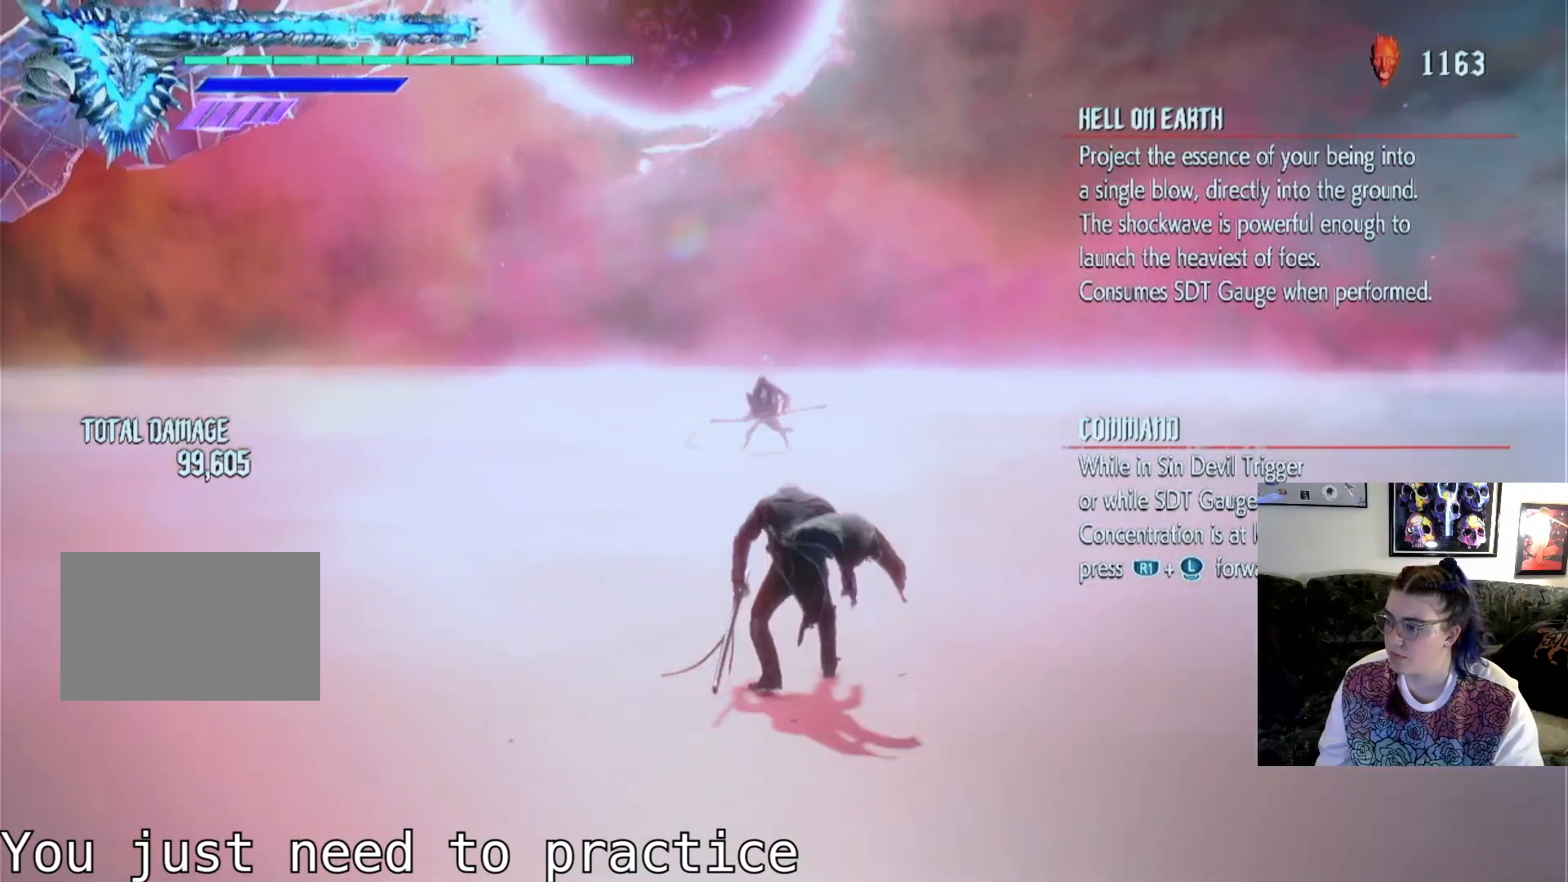
{"buttons": [], "left_stick": "up", "right_stick": "center", "events": [[333, "left_stick", "up"]]}
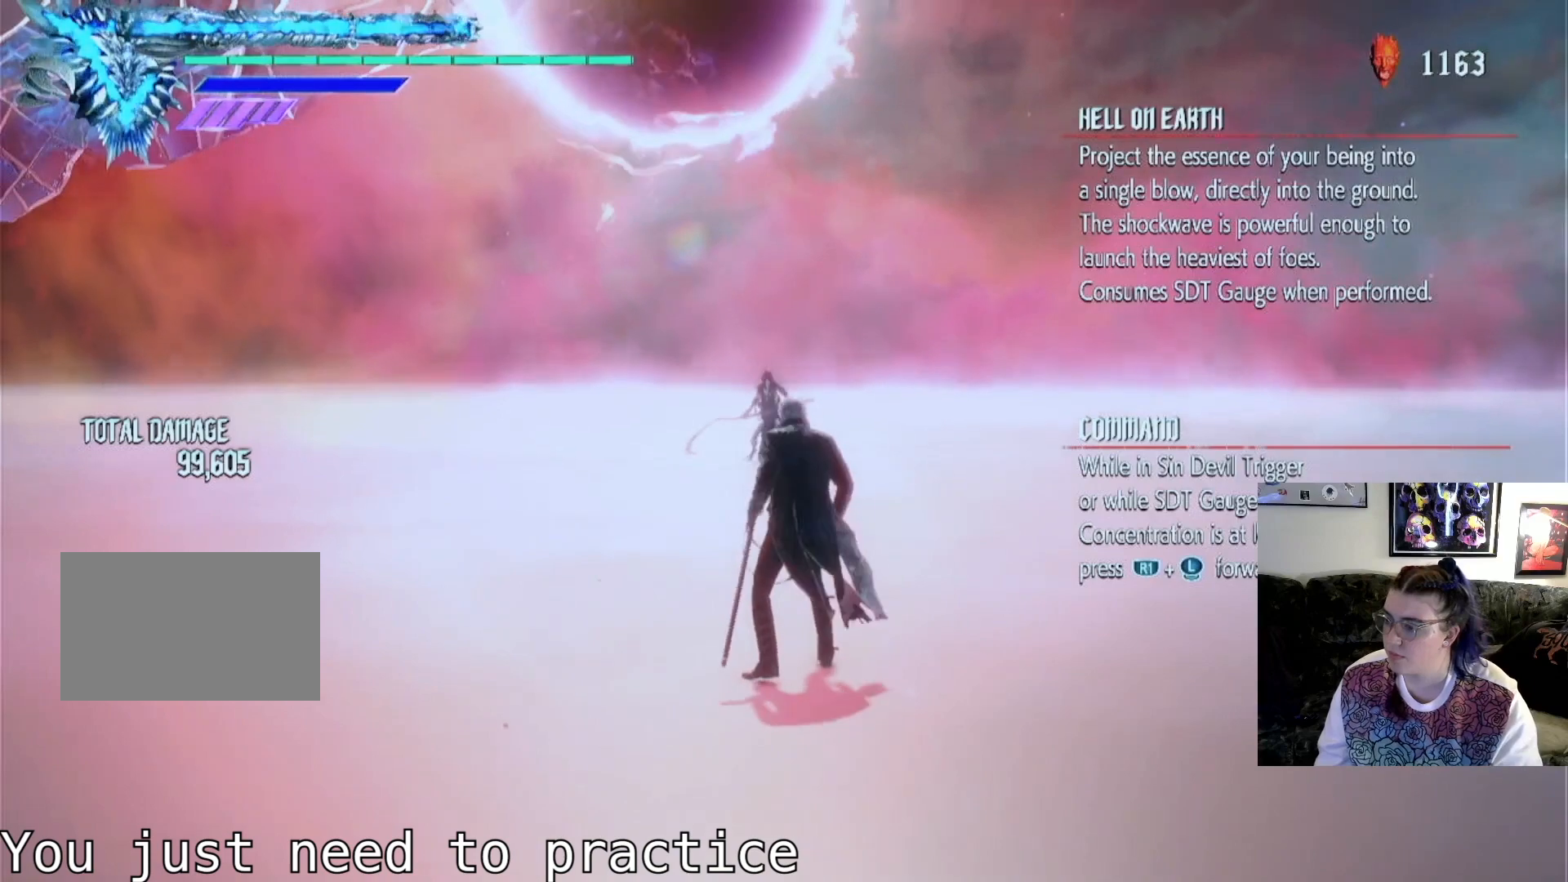
{"buttons": [], "left_stick": "center", "right_stick": "center", "events": [[400, "CROSS", "down"], [400, "left_stick", "center"], [433, "CROSS", "up"]]}
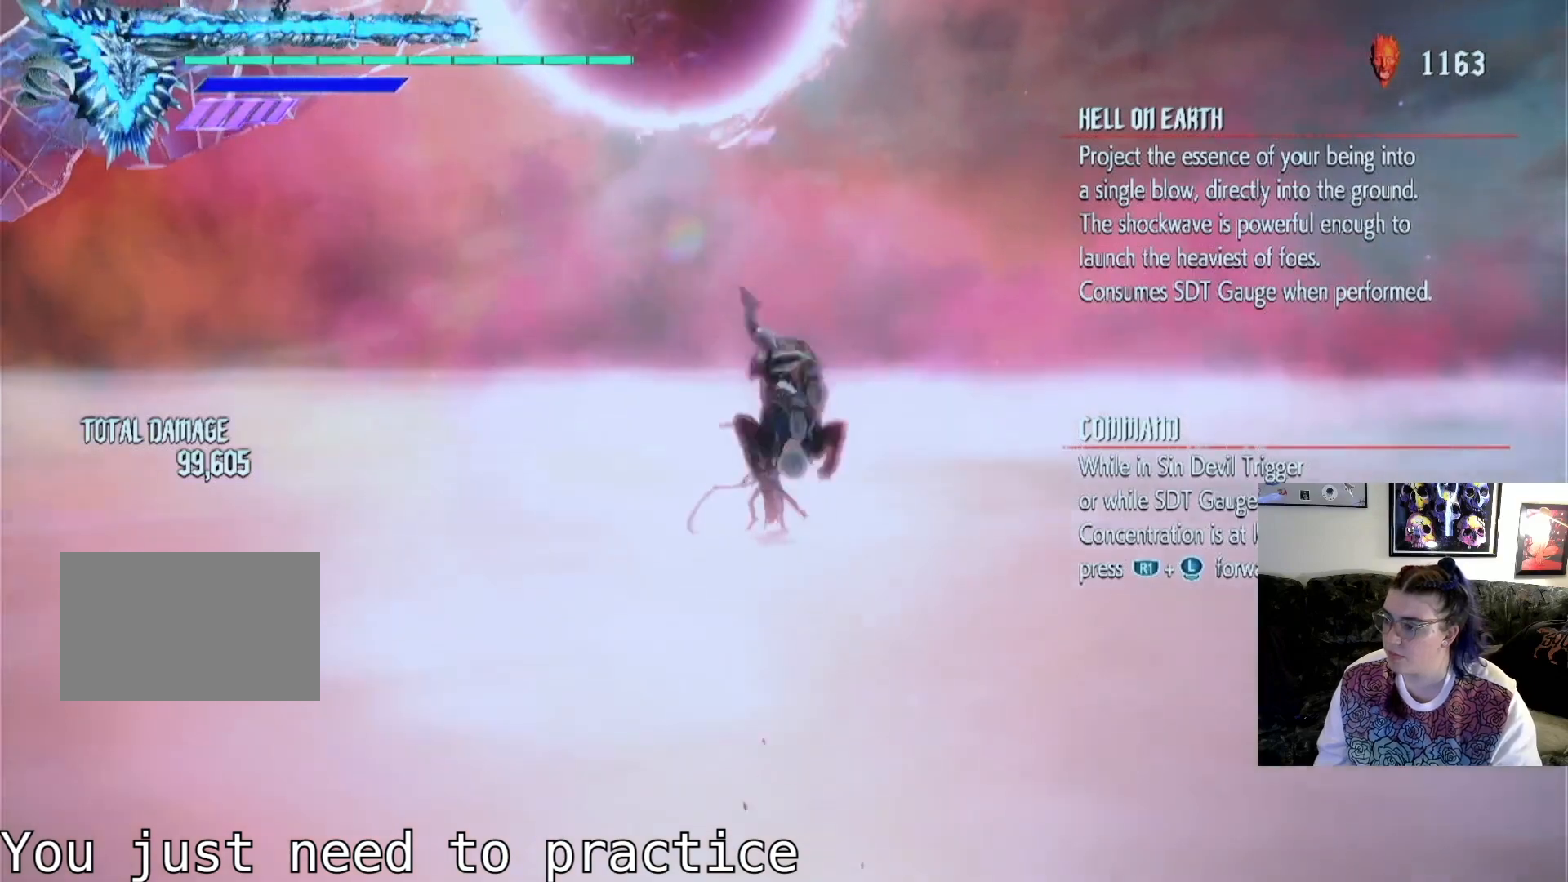
{"buttons": ["TRIANGLE"], "left_stick": "center", "right_stick": "center", "events": [[33, "CIRCLE", "down"], [200, "CIRCLE", "up"], [267, "TRIANGLE", "down"]]}
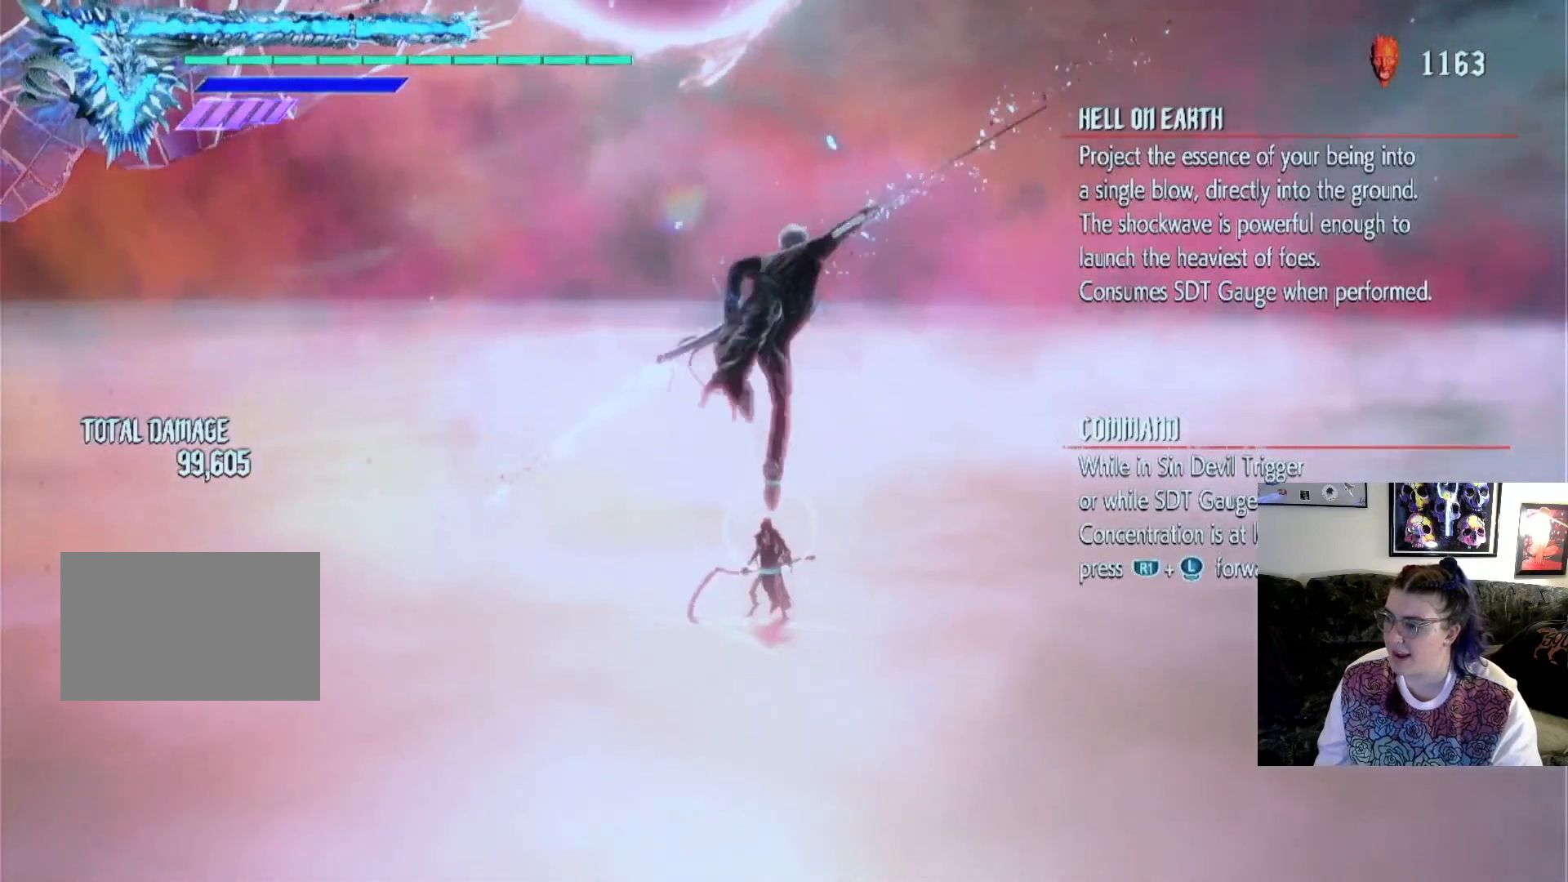
{"buttons": ["TRIANGLE"], "left_stick": "center", "right_stick": "center", "events": []}
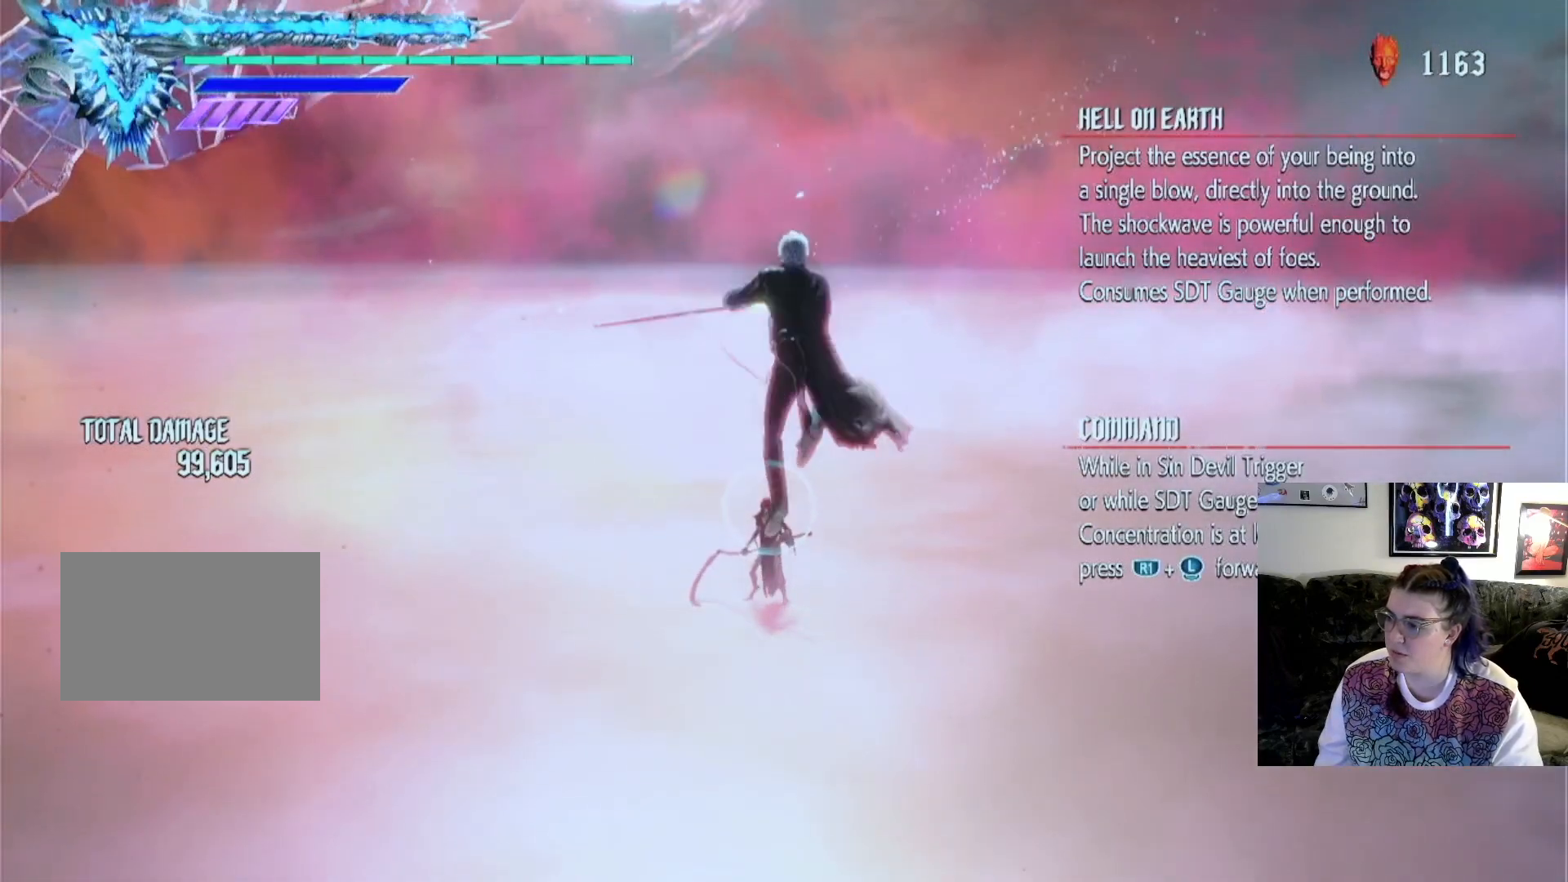
{"buttons": ["CROSS"], "left_stick": "up", "right_stick": "center", "events": [[167, "TRIANGLE", "up"], [267, "left_stick", "right"], [500, "CROSS", "down"], [500, "left_stick", "up"]]}
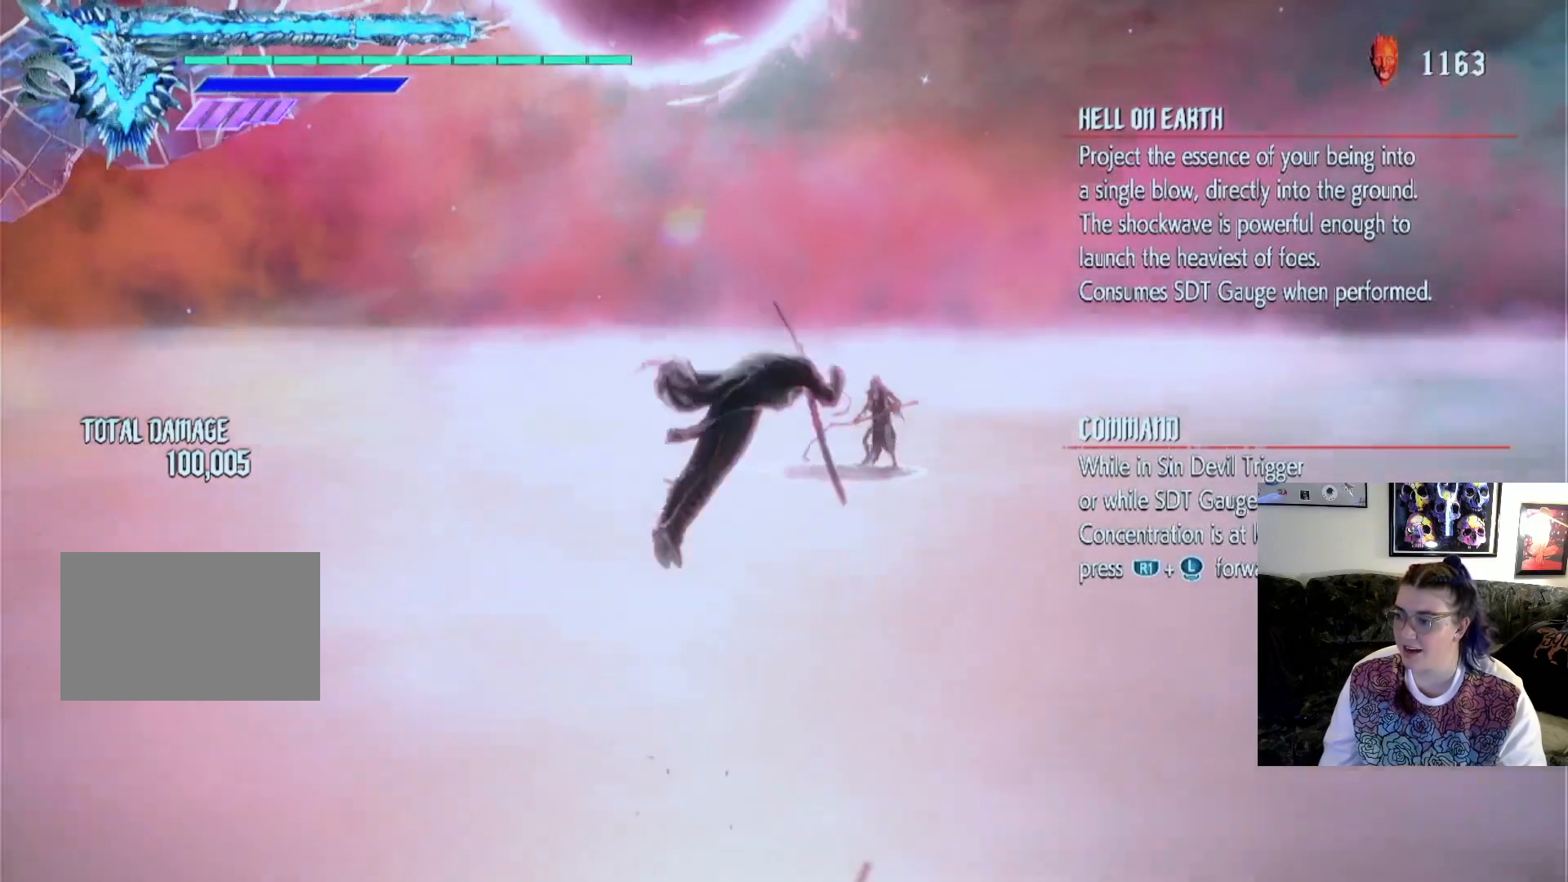
{"buttons": ["TRIANGLE"], "left_stick": "up", "right_stick": "center", "events": [[33, "CROSS", "up"], [167, "CIRCLE", "down"], [300, "CIRCLE", "up"], [500, "TRIANGLE", "down"]]}
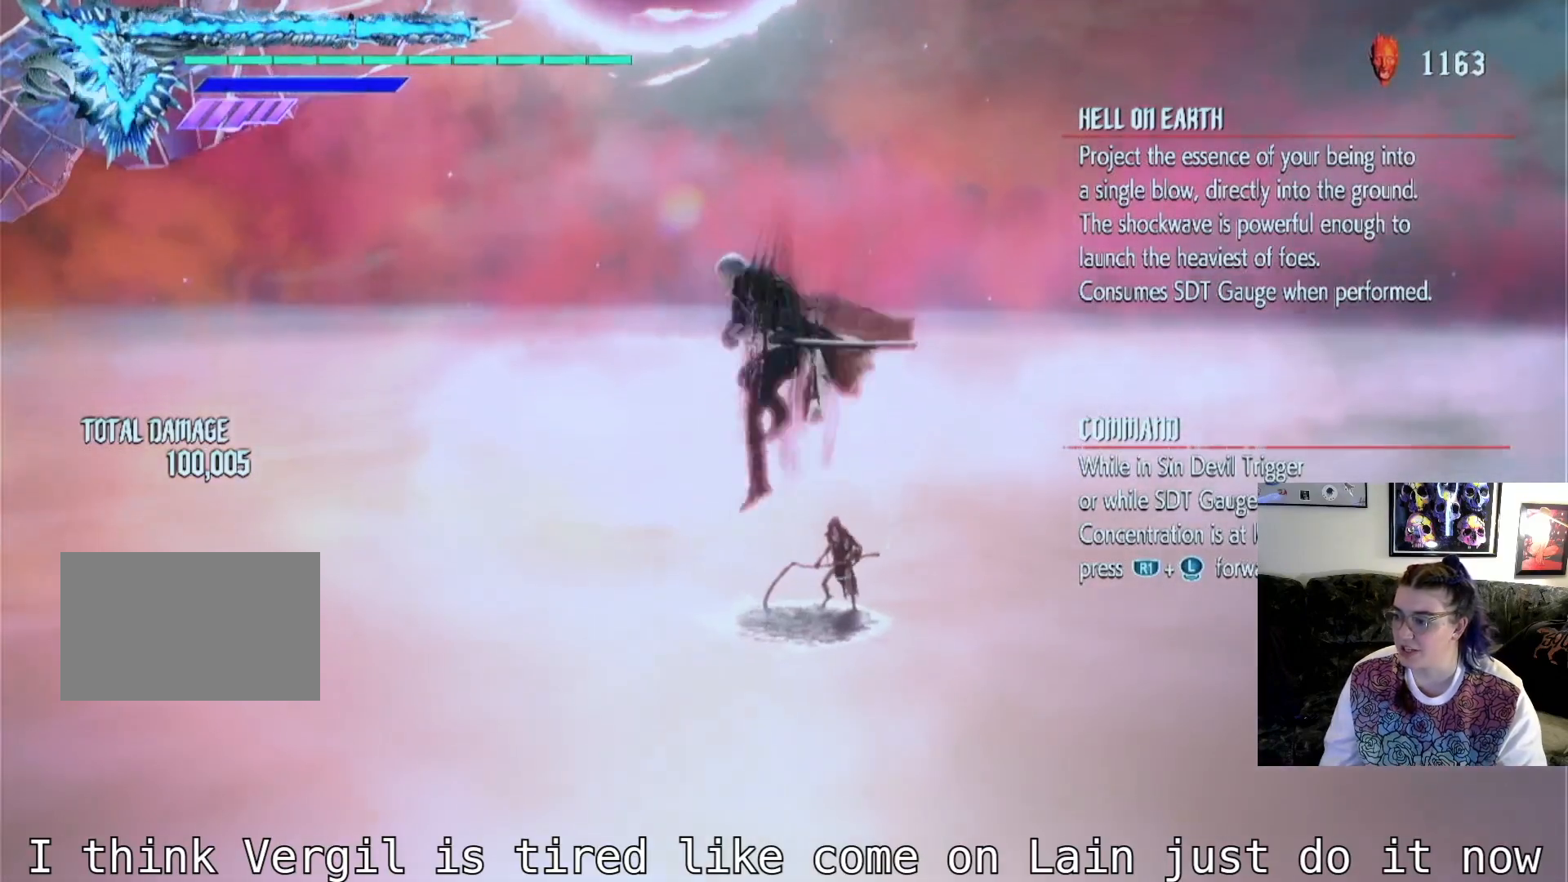
{"buttons": ["TRIANGLE"], "left_stick": "up", "right_stick": "center", "events": []}
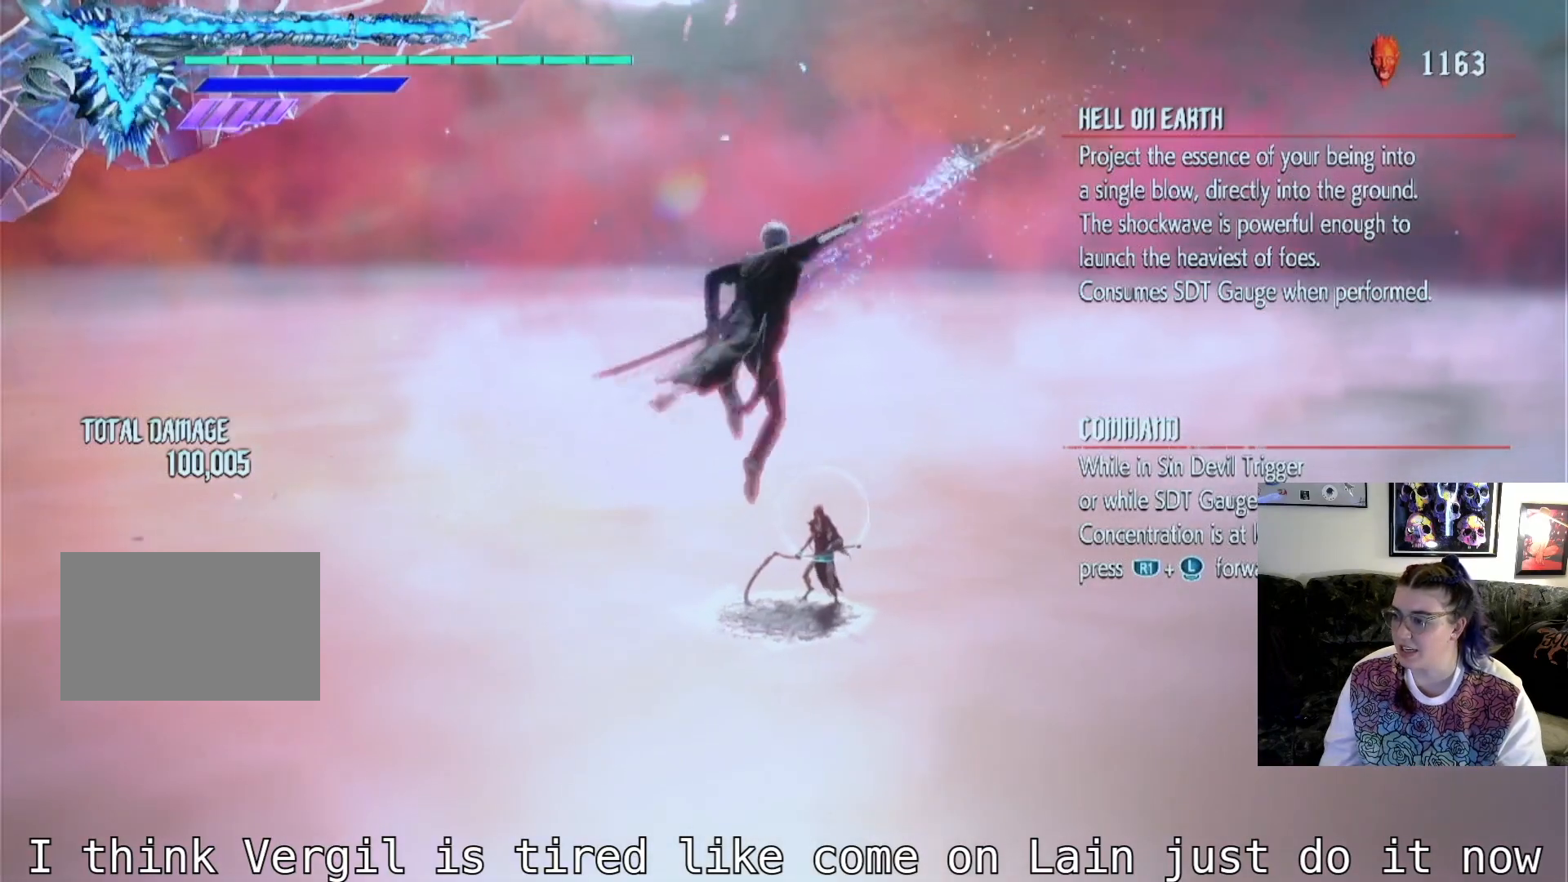
{"buttons": [], "left_stick": "center", "right_stick": "center", "events": [[200, "TRIANGLE", "up"], [267, "left_stick", "center"]]}
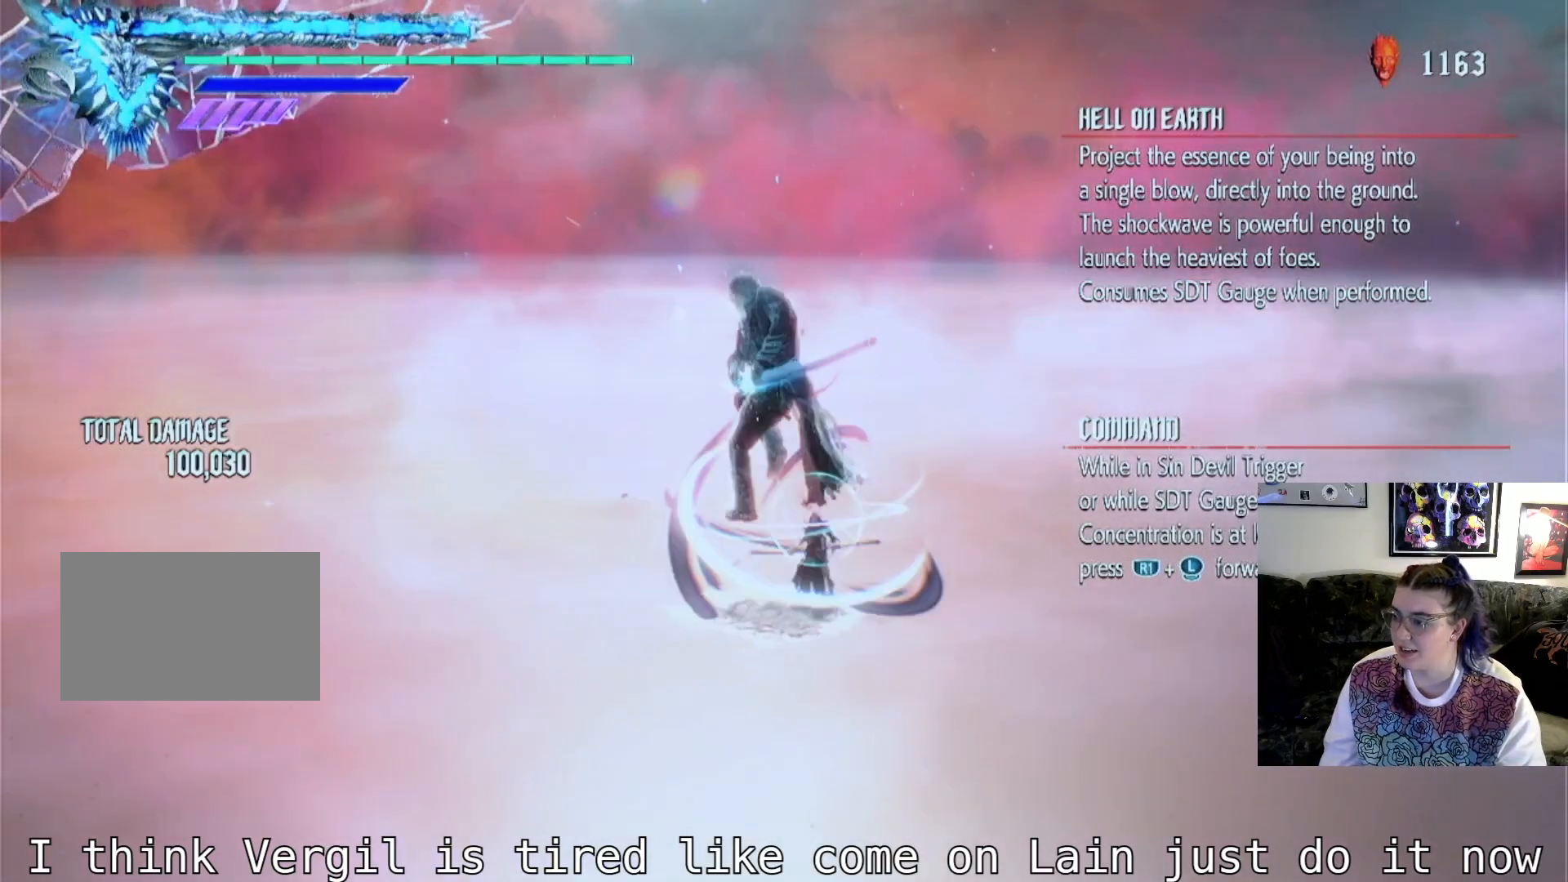
{"buttons": ["TRIANGLE"], "left_stick": "center", "right_stick": "center", "events": [[200, "TRIANGLE", "down"]]}
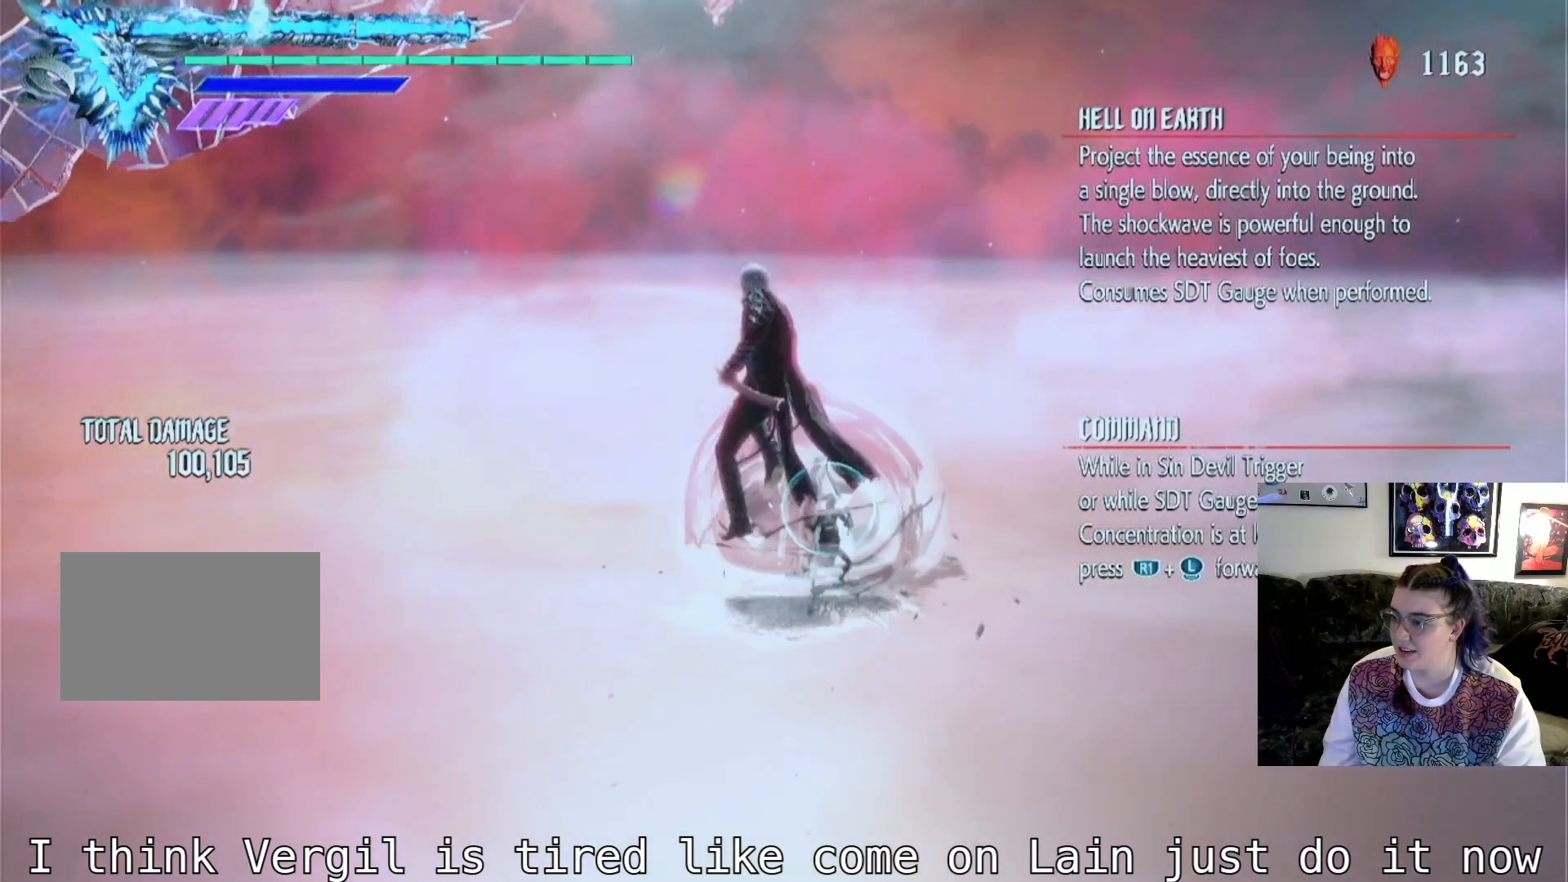
{"buttons": ["TRIANGLE"], "left_stick": "center", "right_stick": "center", "events": [[200, "TRIANGLE", "up"], [500, "TRIANGLE", "down"]]}
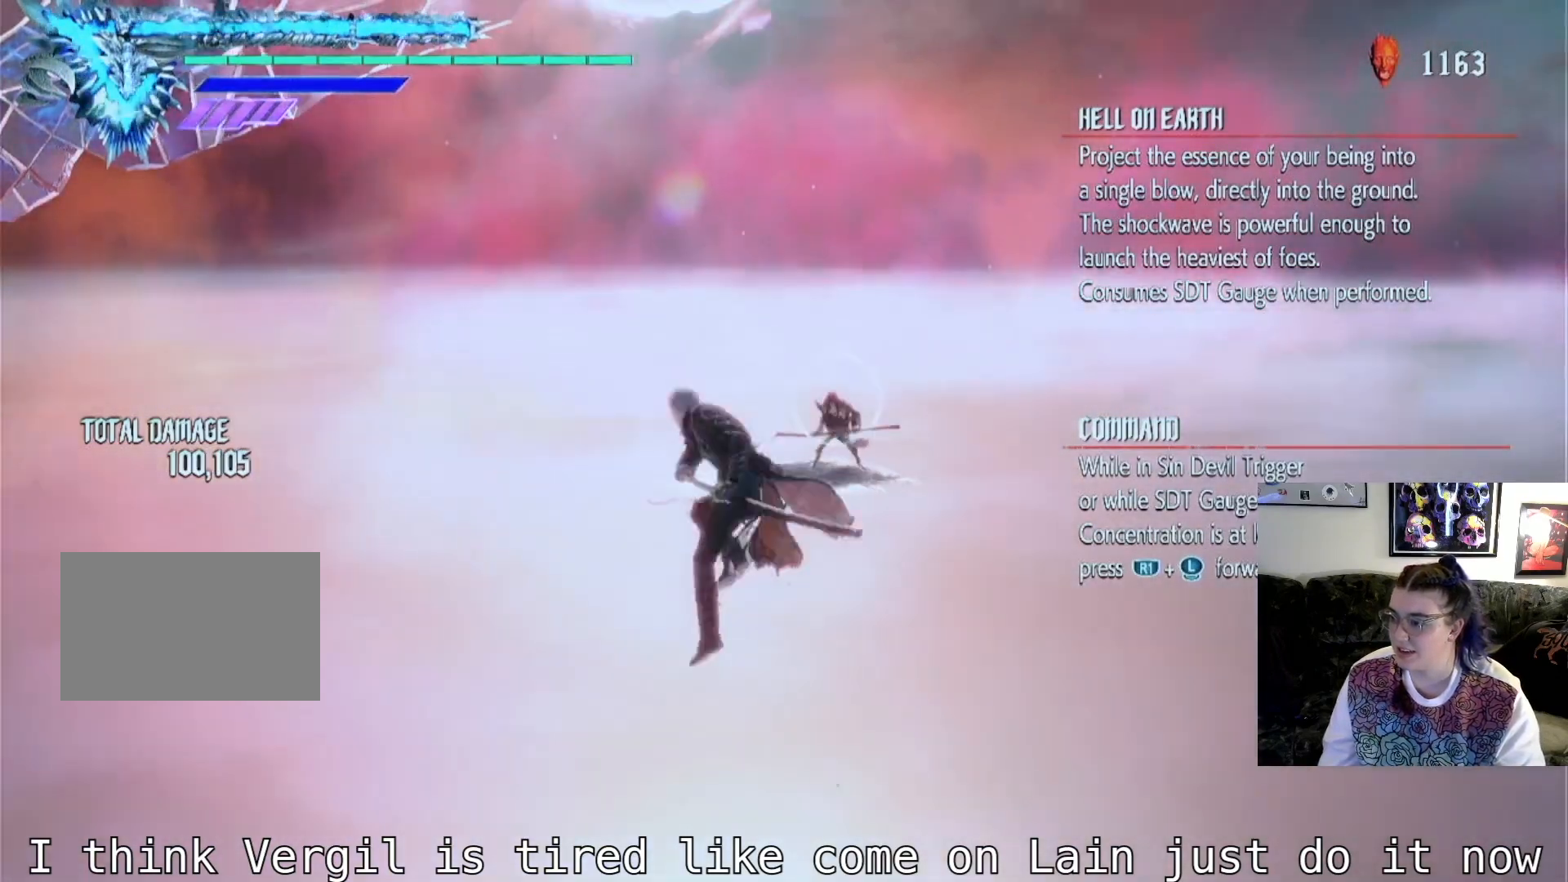
{"buttons": [], "left_stick": "center", "right_stick": "center", "events": [[267, "TRIANGLE", "up"]]}
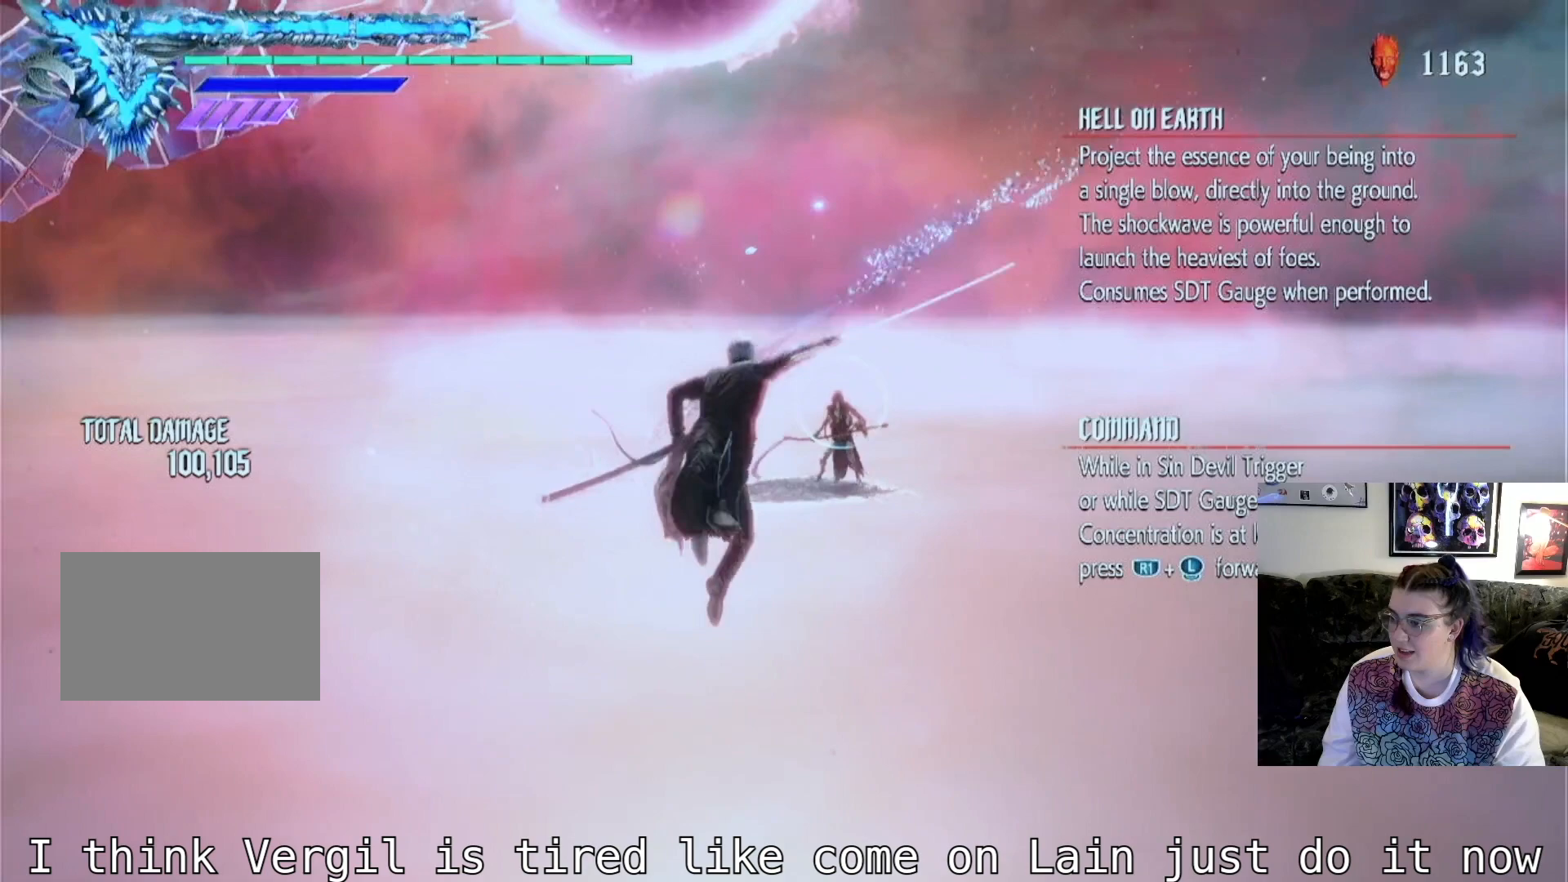
{"buttons": [], "left_stick": "center", "right_stick": "center", "events": []}
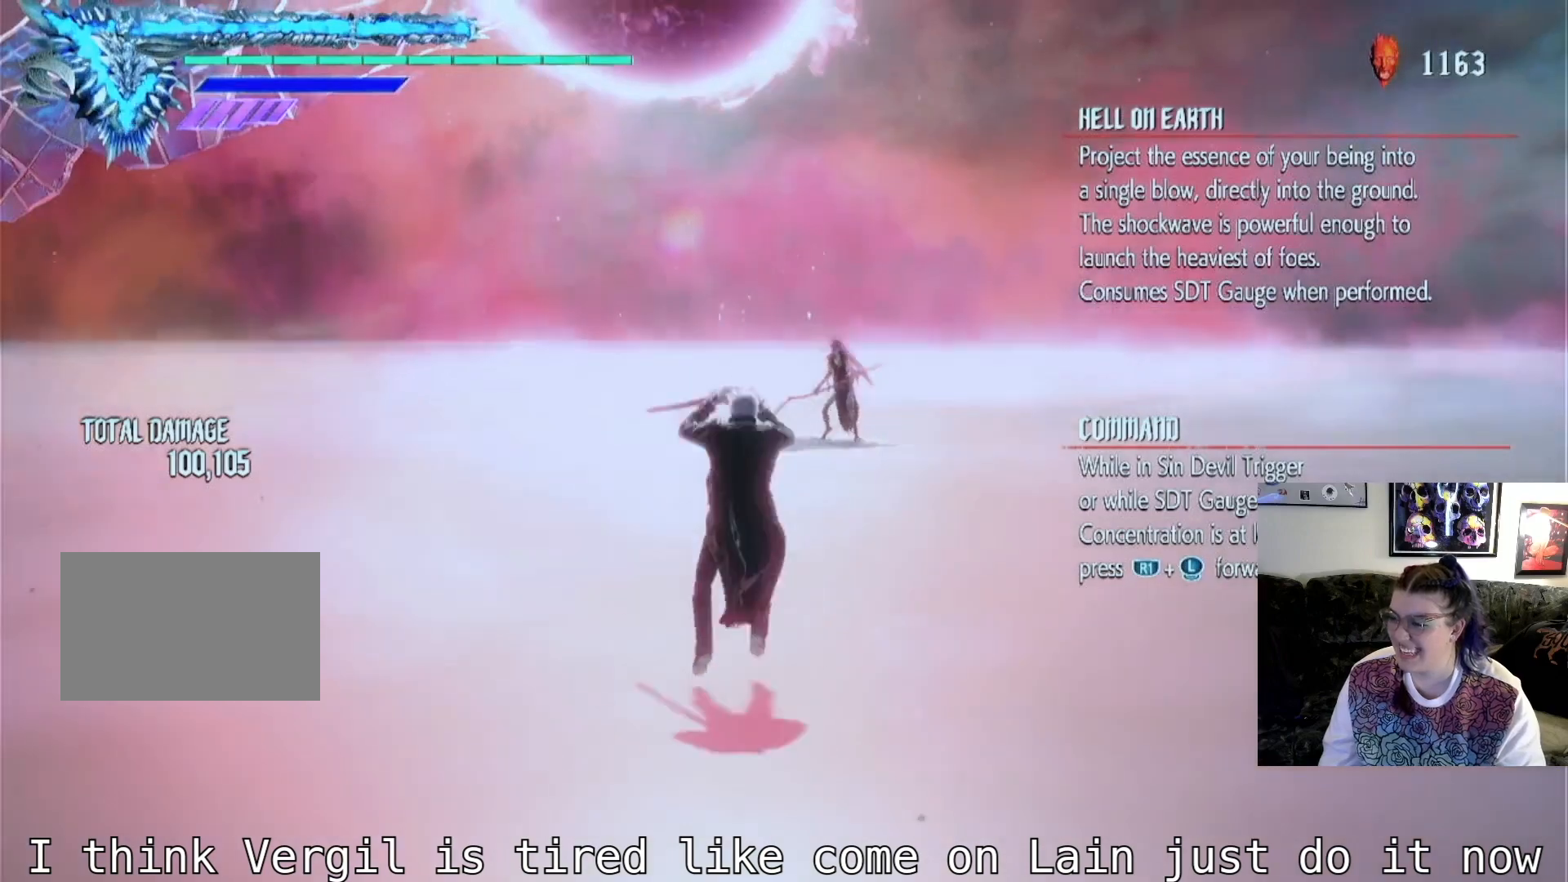
{"buttons": [], "left_stick": "center", "right_stick": "center", "events": []}
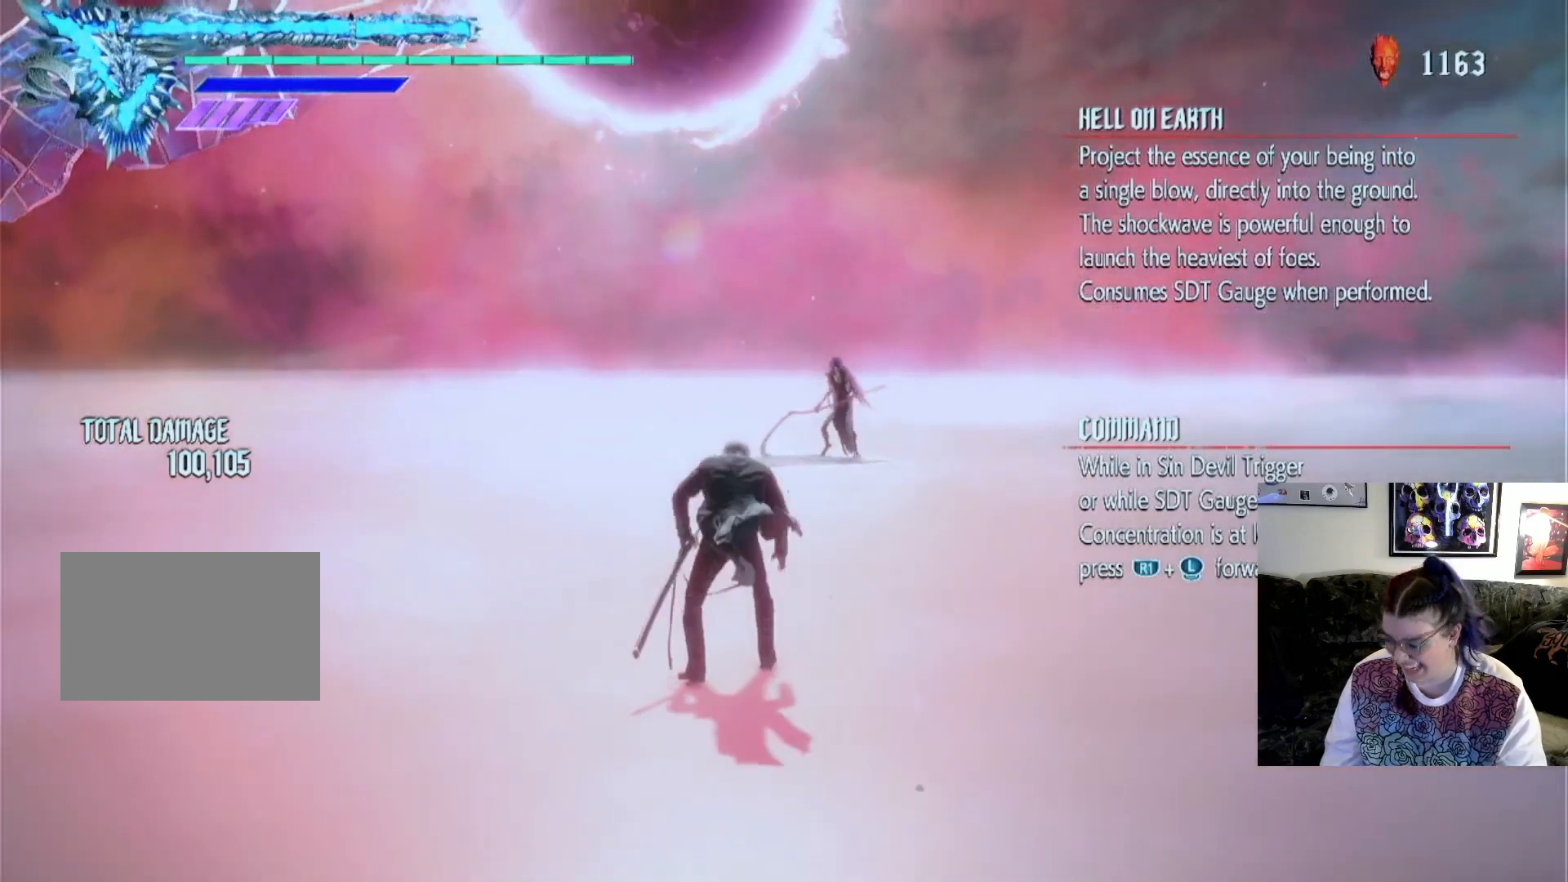
{"buttons": [], "left_stick": "center", "right_stick": "center", "events": []}
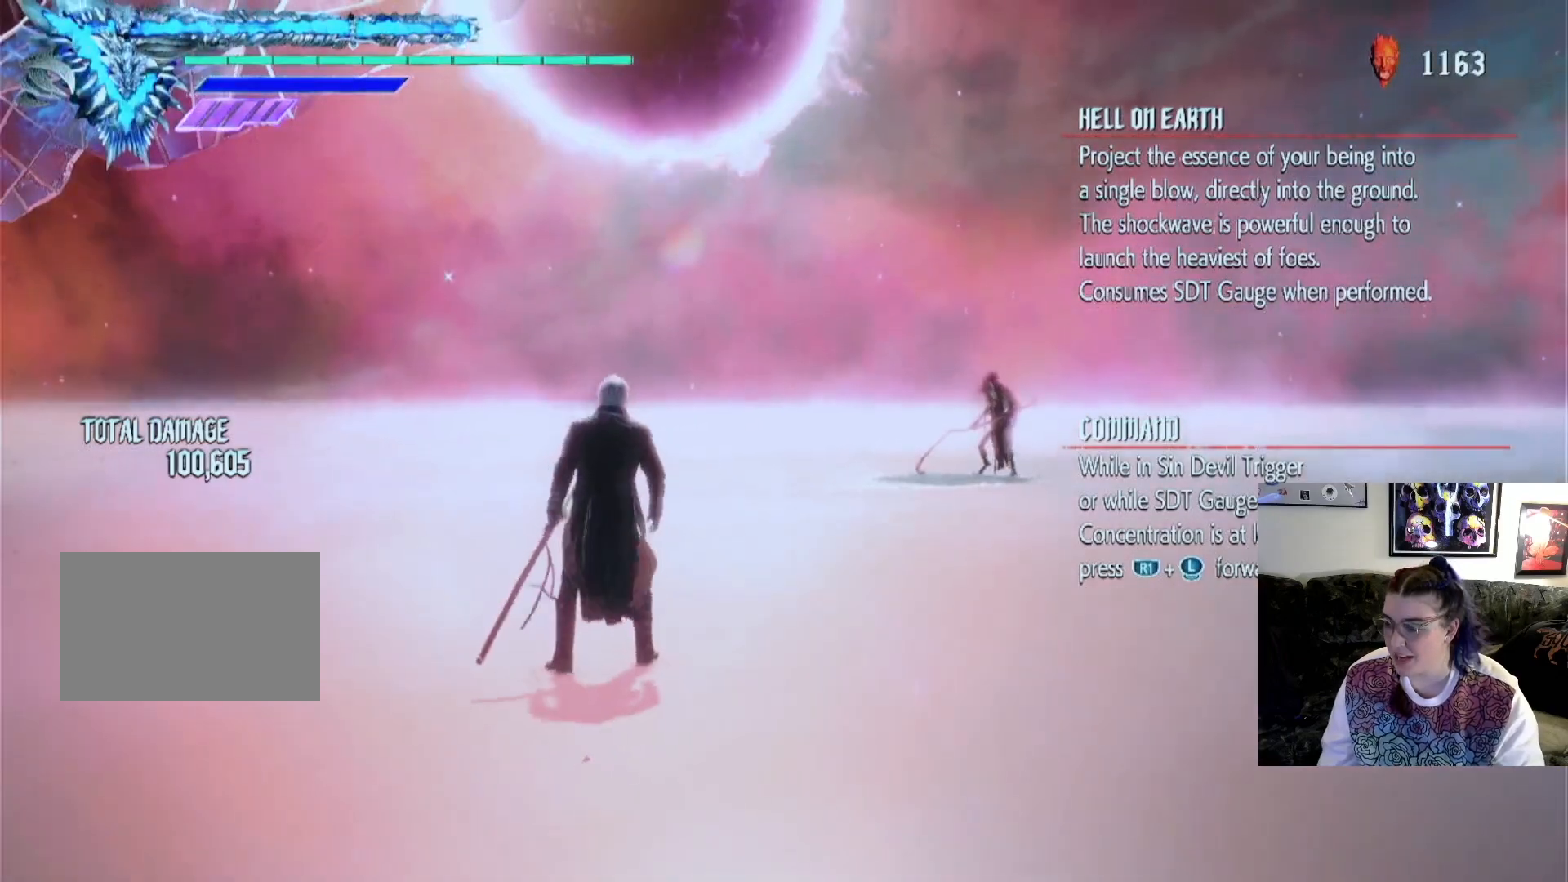
{"buttons": [], "left_stick": "center", "right_stick": "center", "events": []}
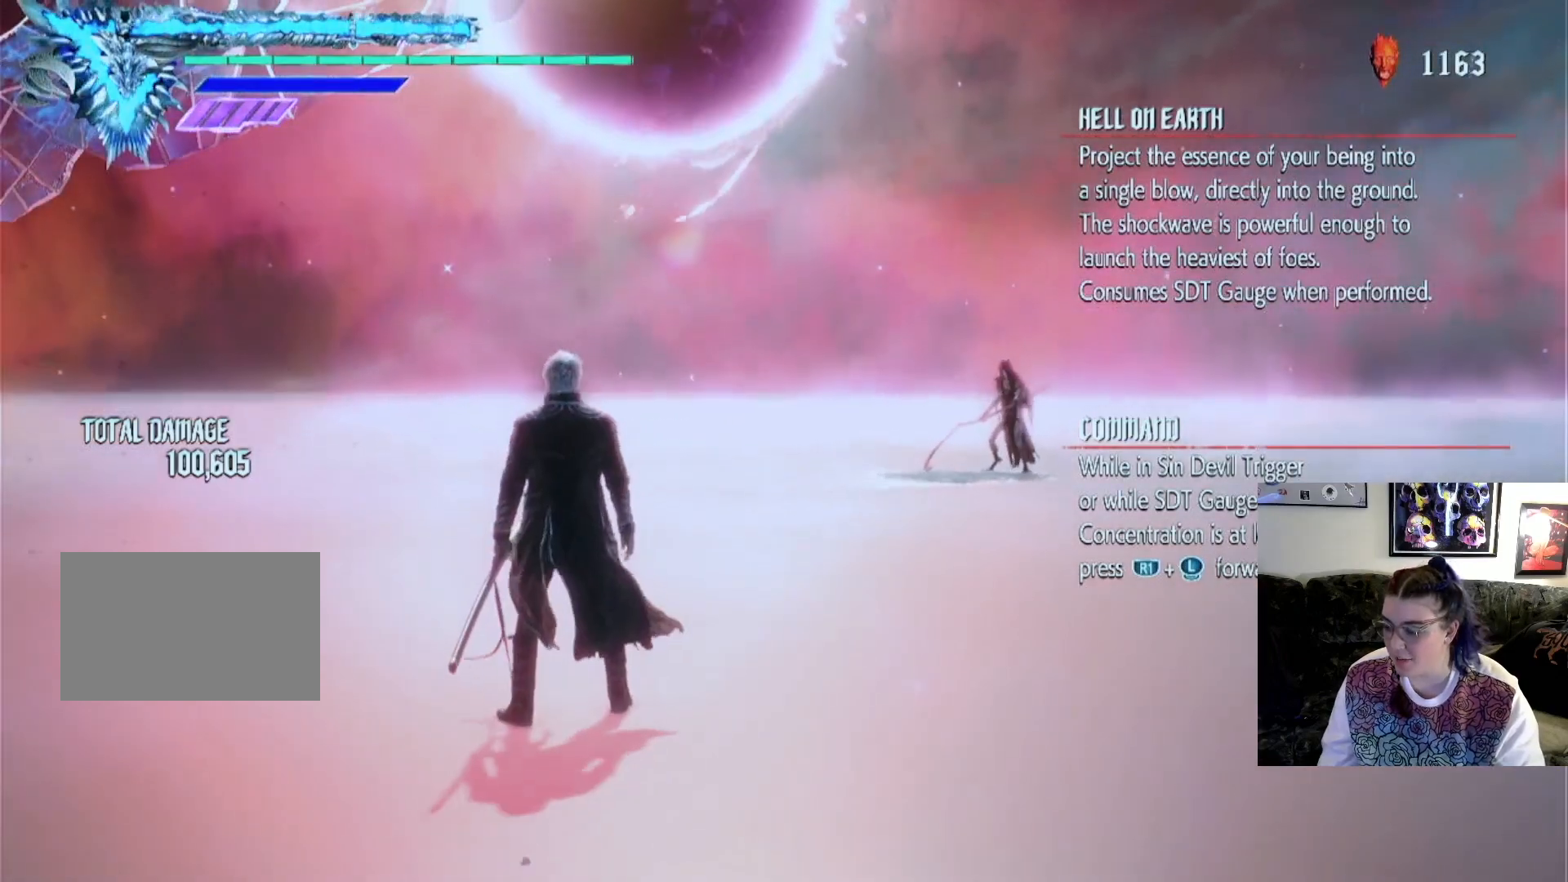
{"buttons": [], "left_stick": "center", "right_stick": "center", "events": []}
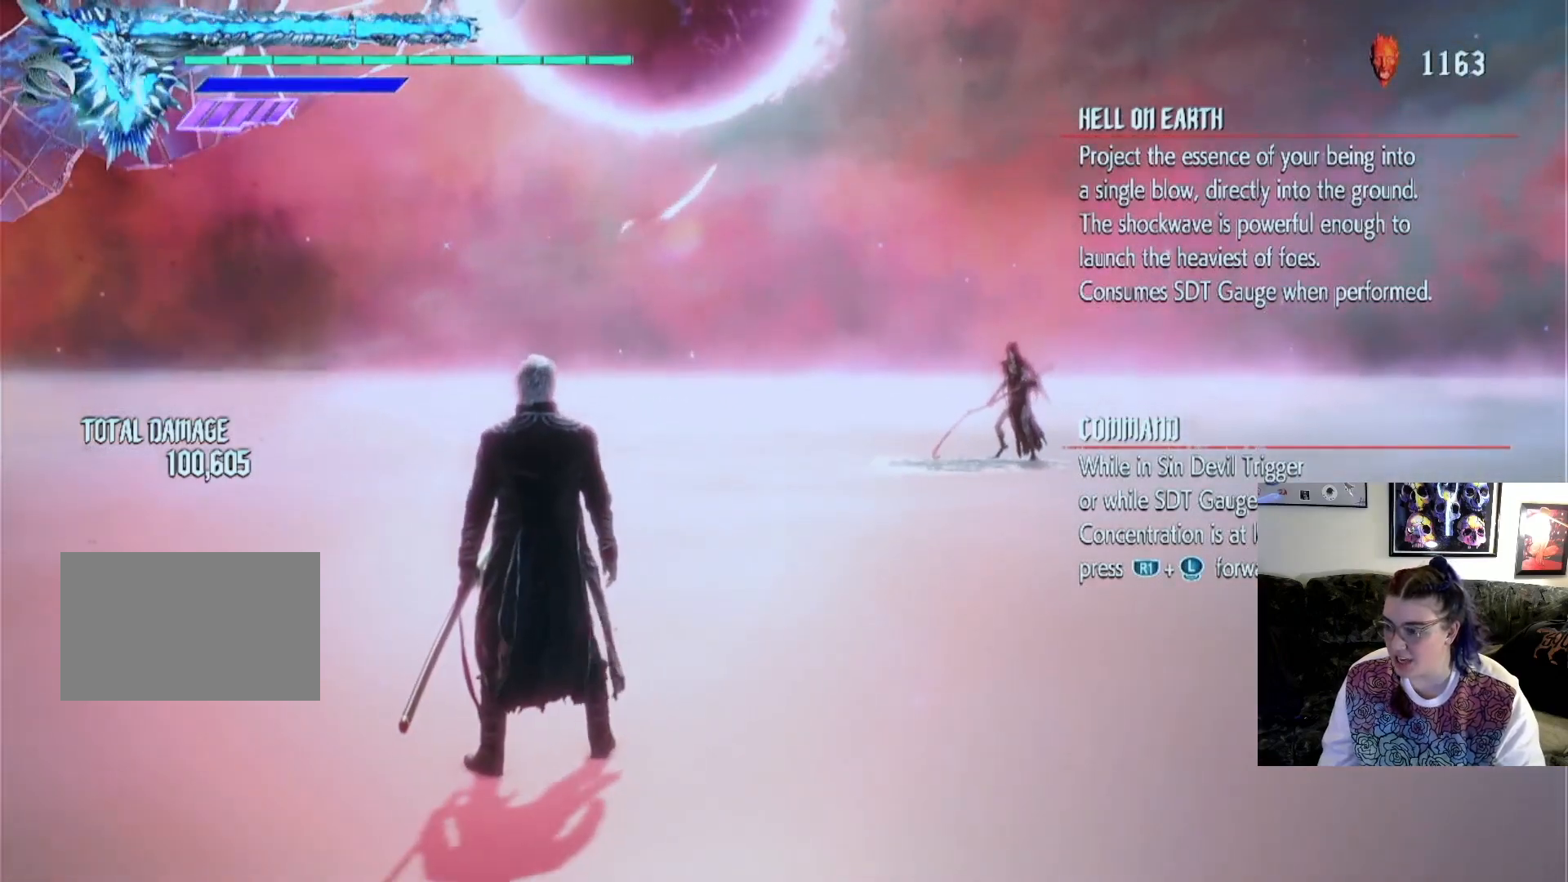
{"buttons": [], "left_stick": "center", "right_stick": "left", "events": [[100, "right_stick", "left"]]}
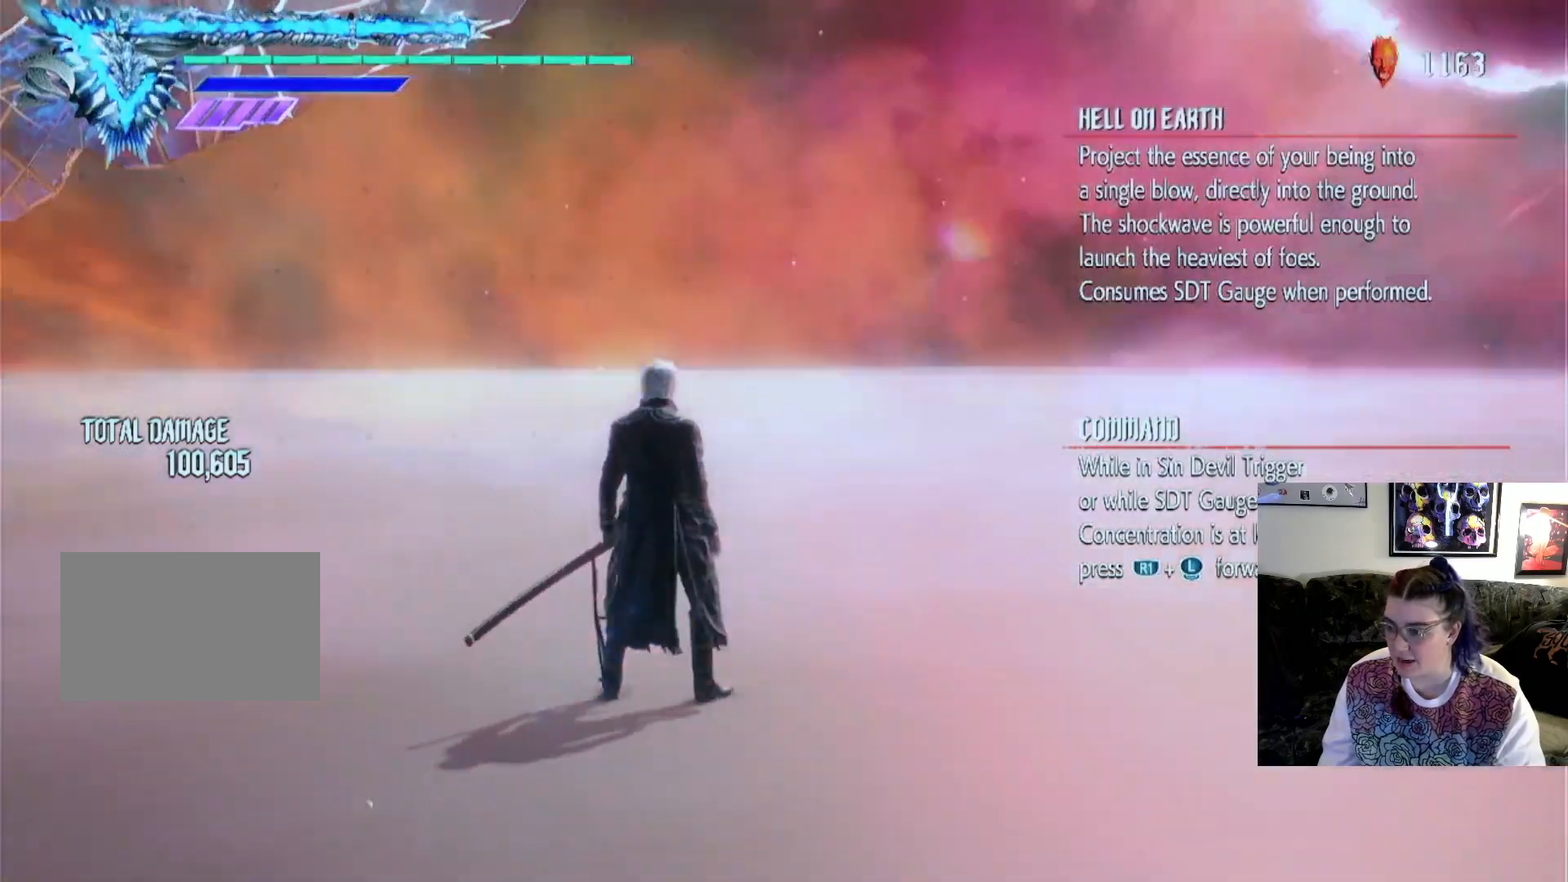
{"buttons": [], "left_stick": "center", "right_stick": "left", "events": []}
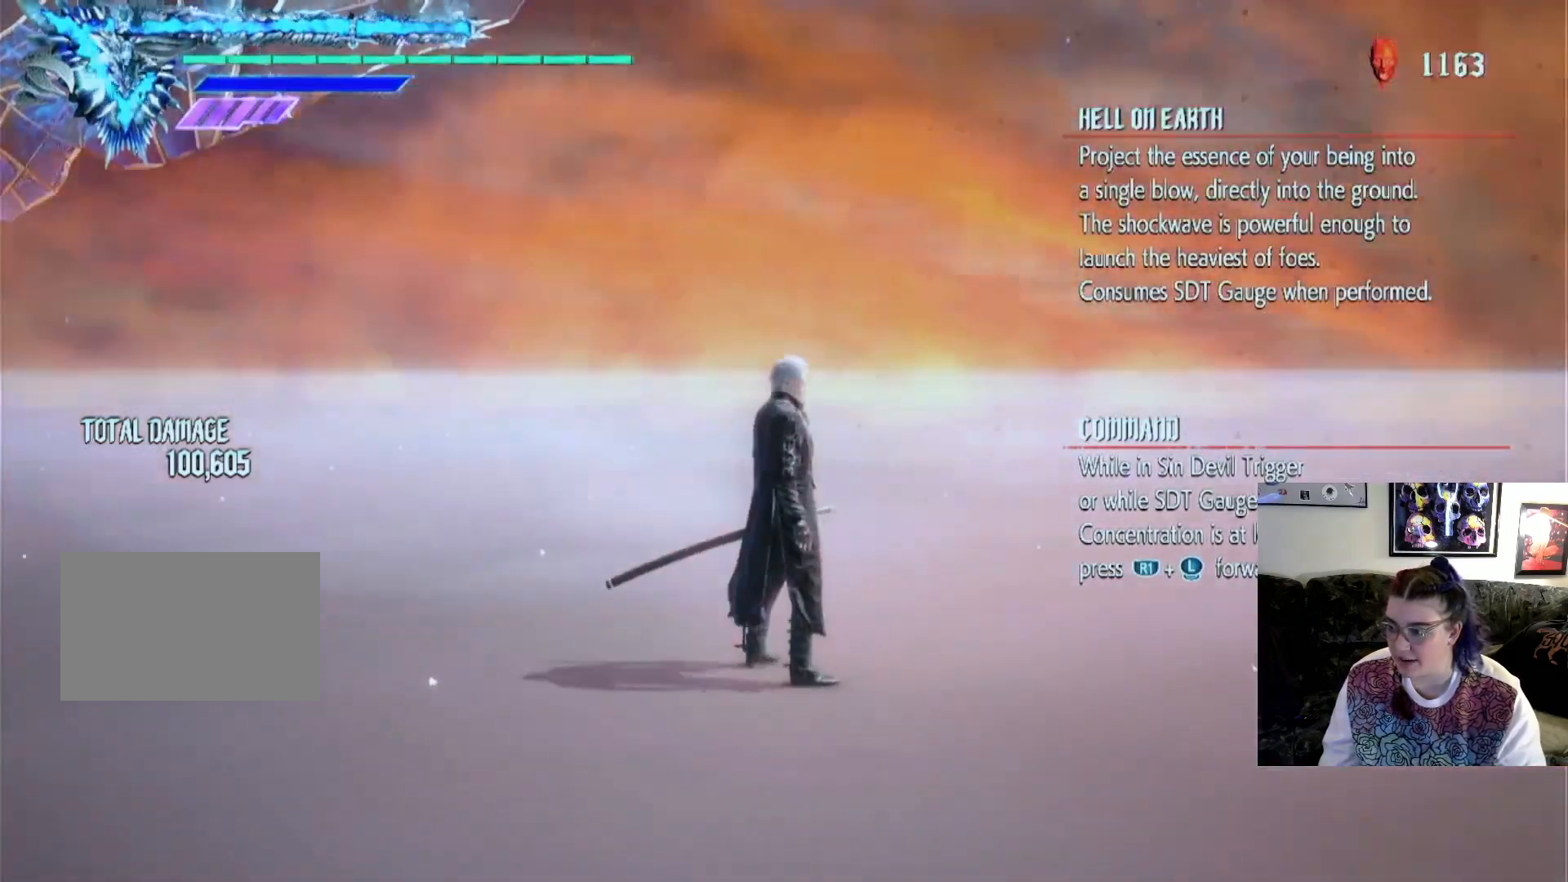
{"buttons": [], "left_stick": "center", "right_stick": "left", "events": []}
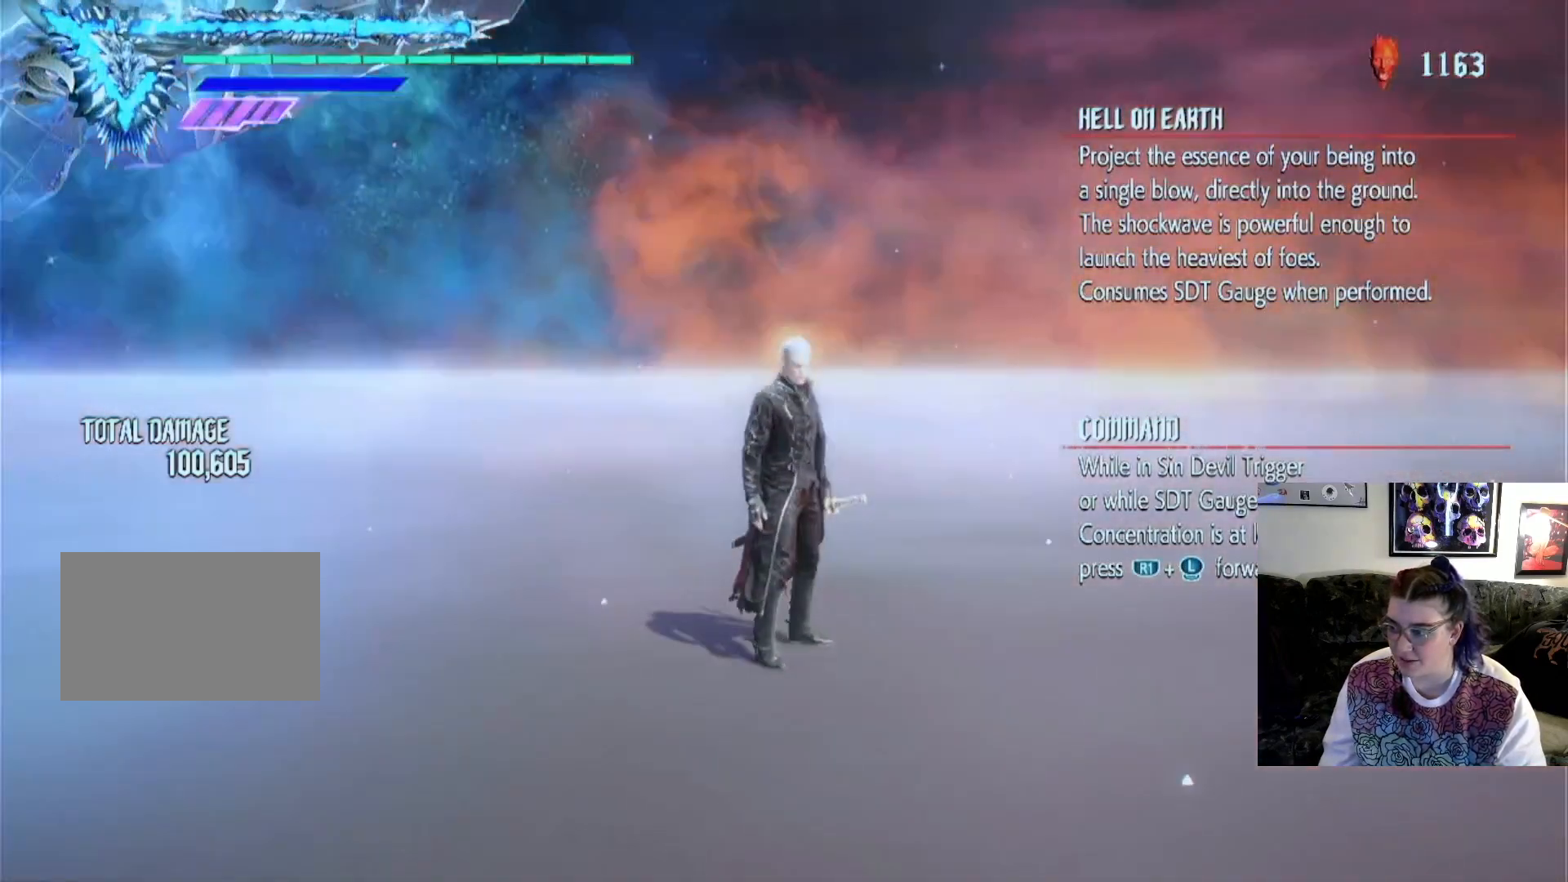
{"buttons": [], "left_stick": "center", "right_stick": "left", "events": []}
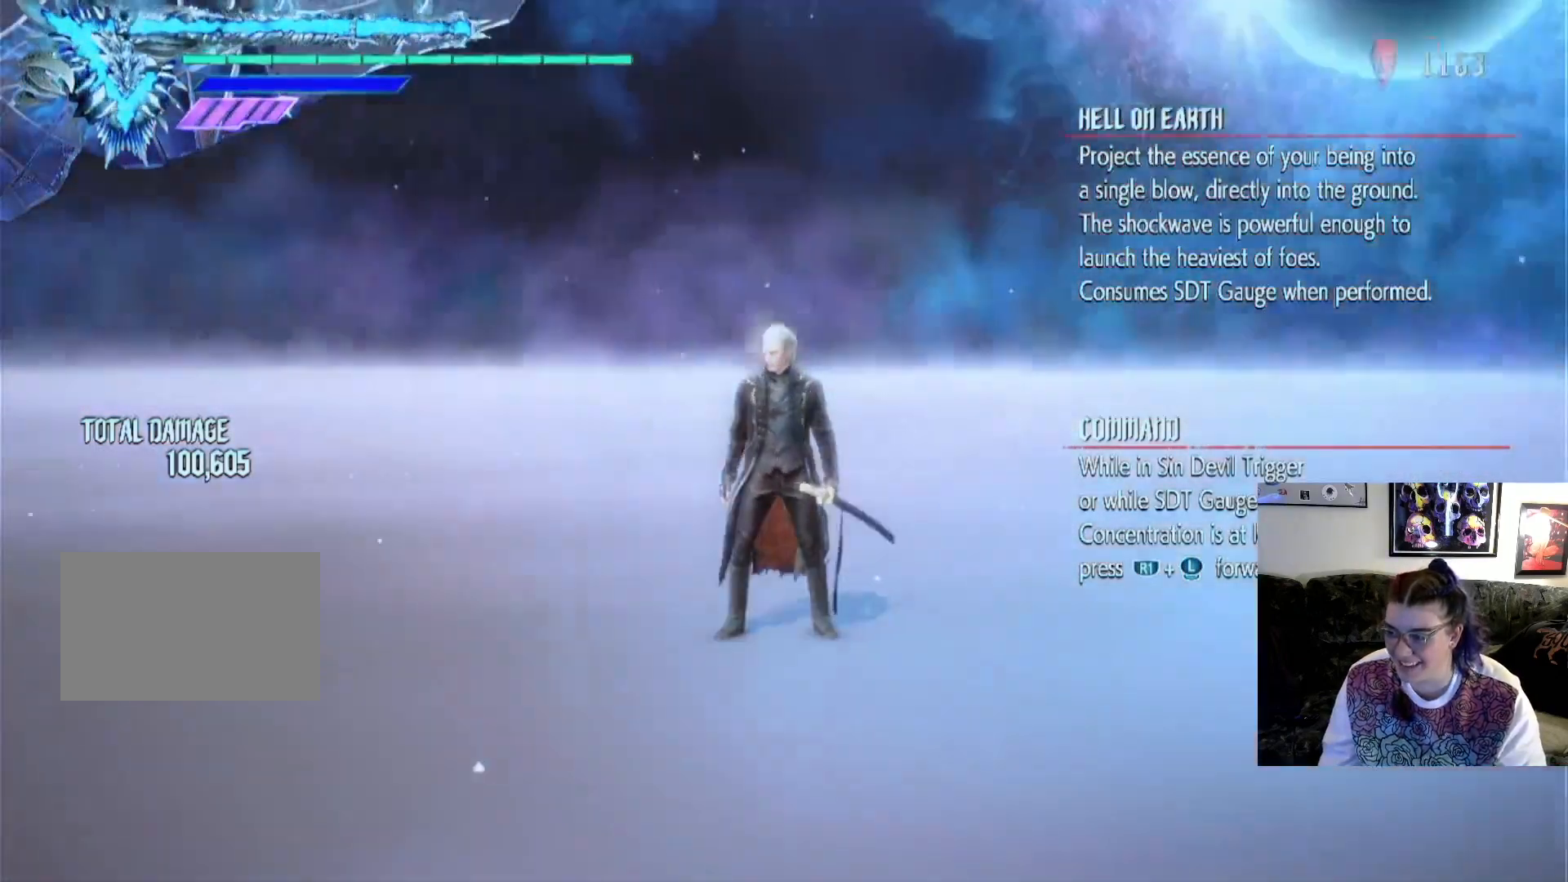
{"buttons": [], "left_stick": "center", "right_stick": "left", "events": []}
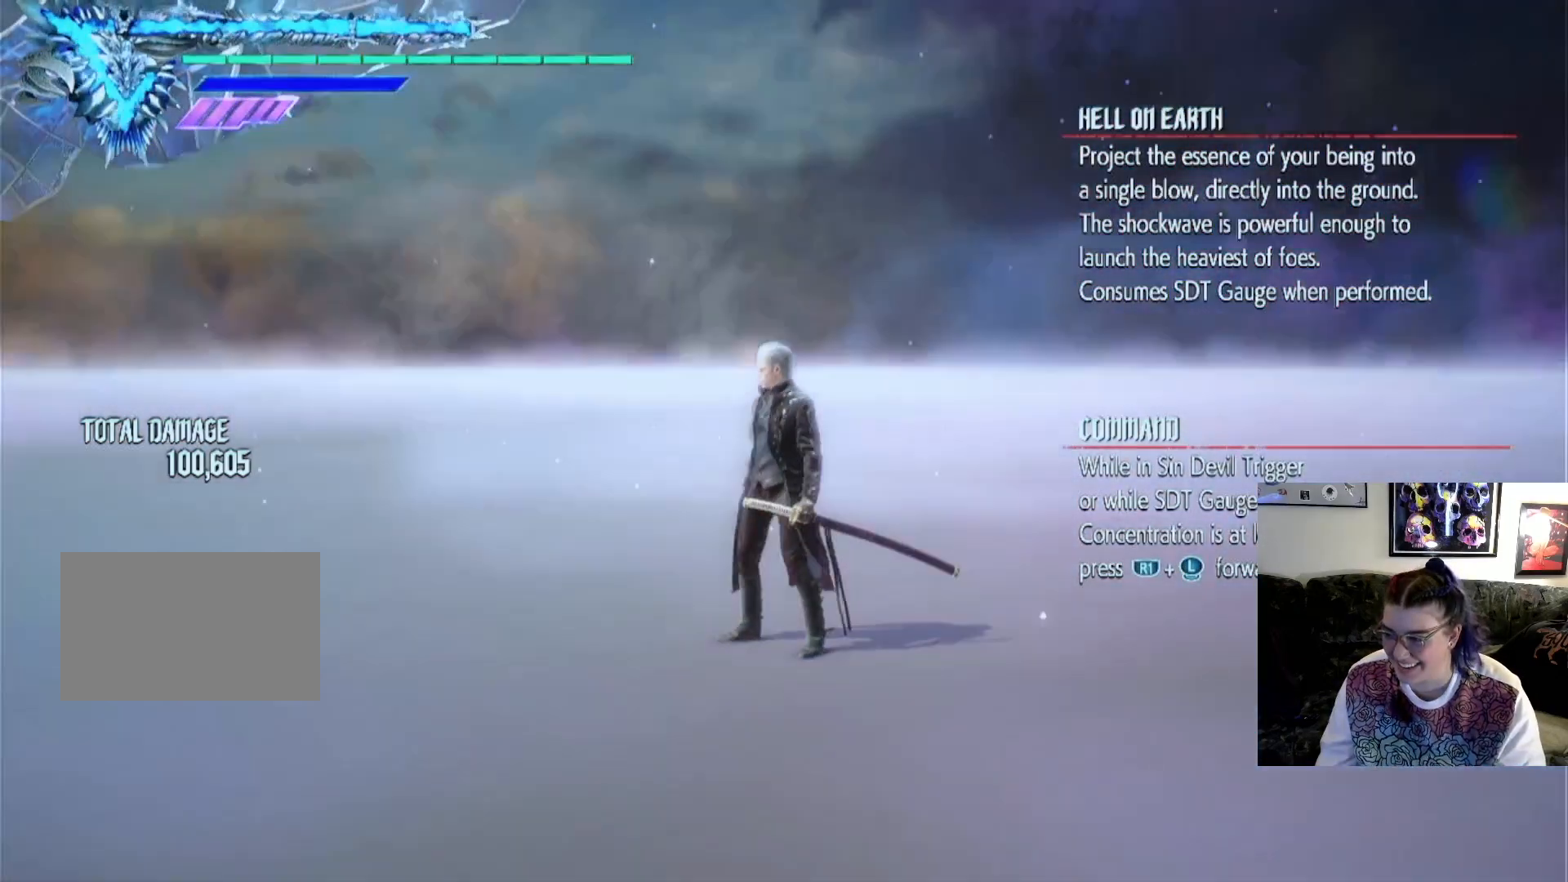
{"buttons": [], "left_stick": "center", "right_stick": "left", "events": []}